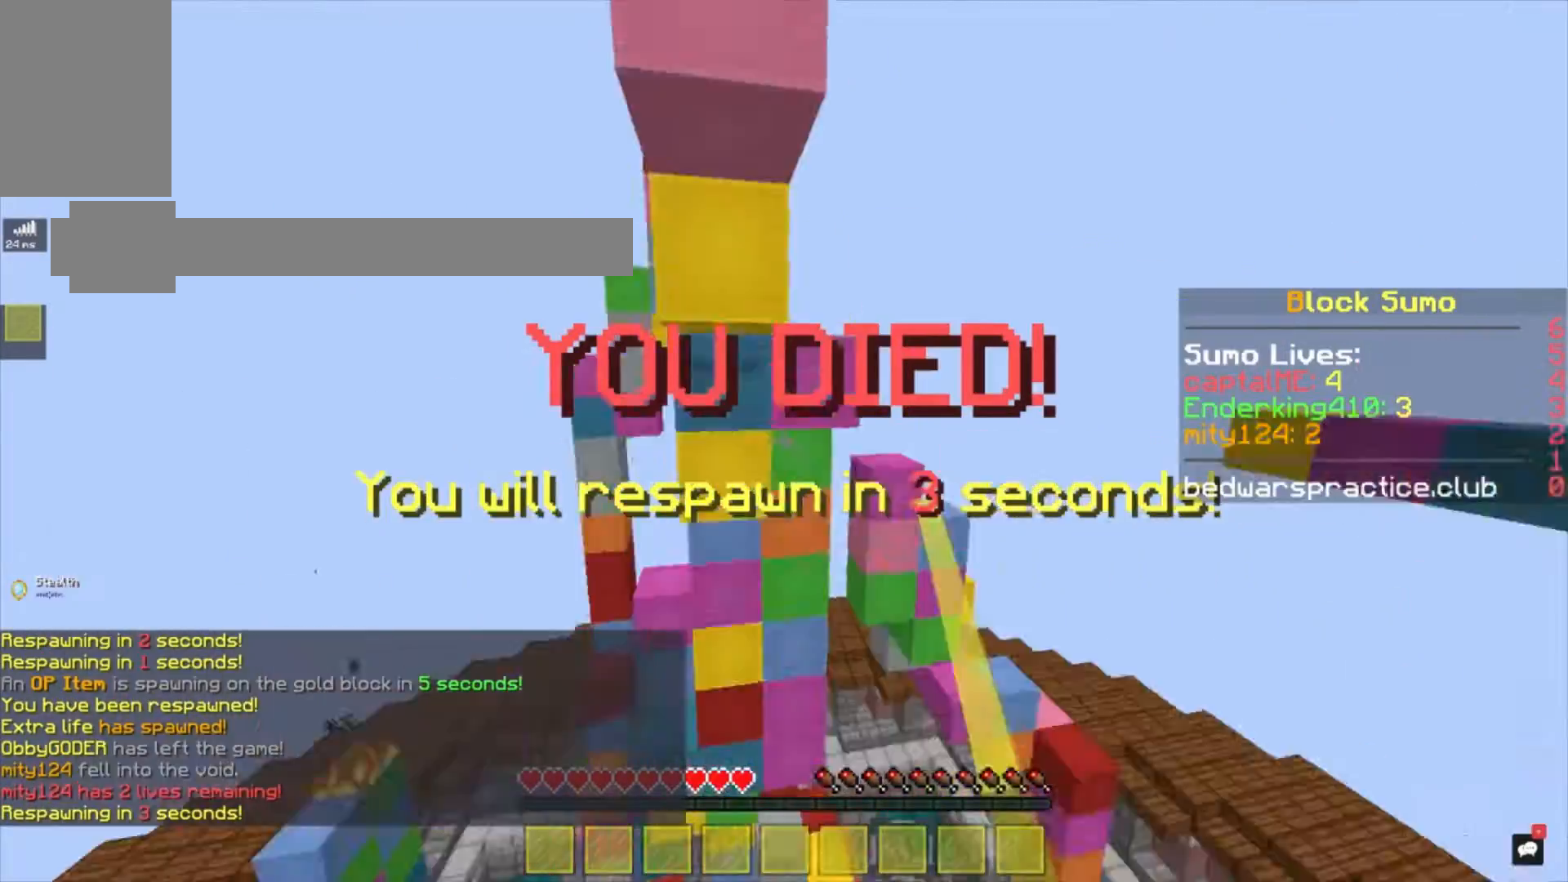
Gameplay with keyboard and mouse; each line is a JSON object with the keys and mouse buttons held at the frame after it. "events" lists presses ("down") and releases ("up") of "a", "d", "s", "space", "w", "mouse_left" and "mouse_right" between this image and that frame as [ms after this image, input, new state], when the widget could be followed in between. "mouse_left", "mouse_right" = the "left", "right" buttons of the "mouse" list. No other keys are recorded. Fast repeated clicks can show as one long hold. Mouse movement is not recorded.
{"keys": [], "mouse": [], "events": [[67, "mouse_right", "up"], [167, "mouse_left", "down"], [434, "mouse_left", "up"]]}
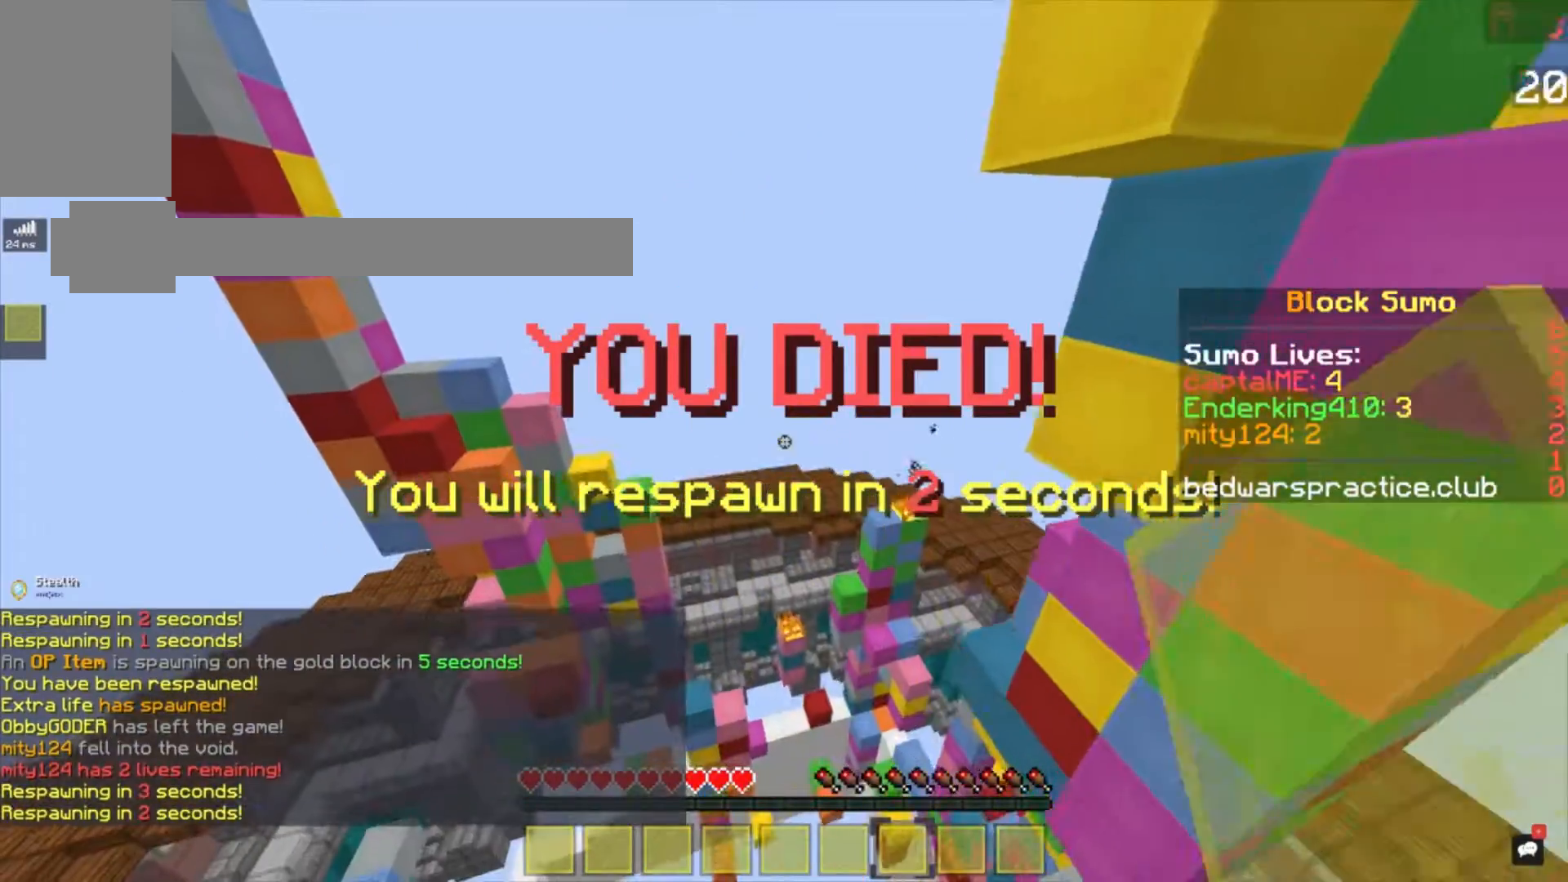
{"keys": [], "mouse": [], "events": [[134, "mouse_left", "down"], [234, "mouse_left", "up"]]}
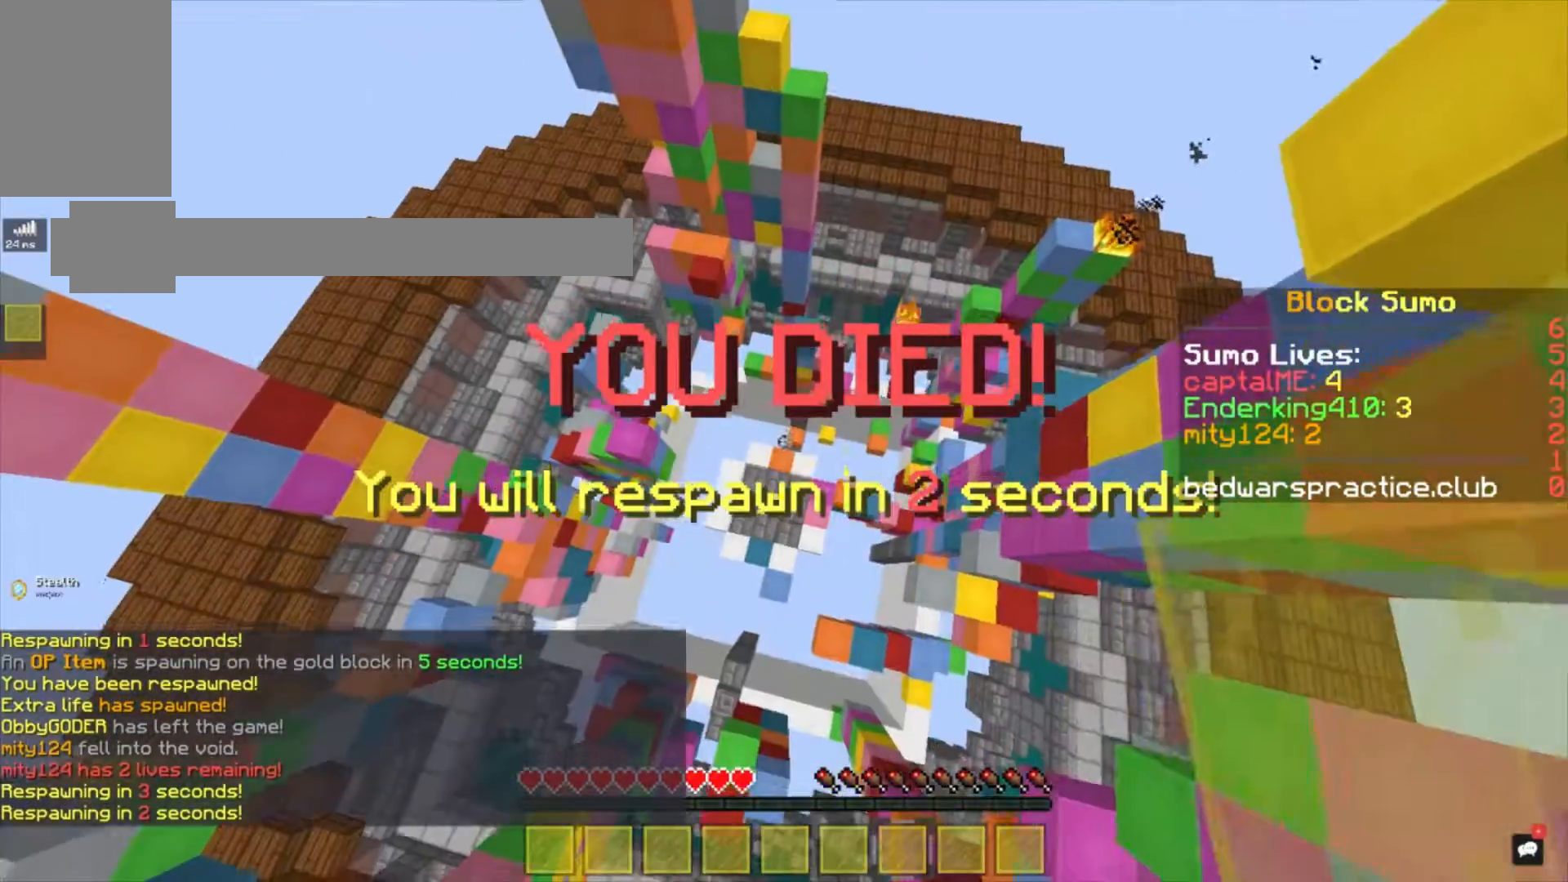
{"keys": [], "mouse": [], "events": [[100, "mouse_left", "down"], [300, "mouse_left", "up"]]}
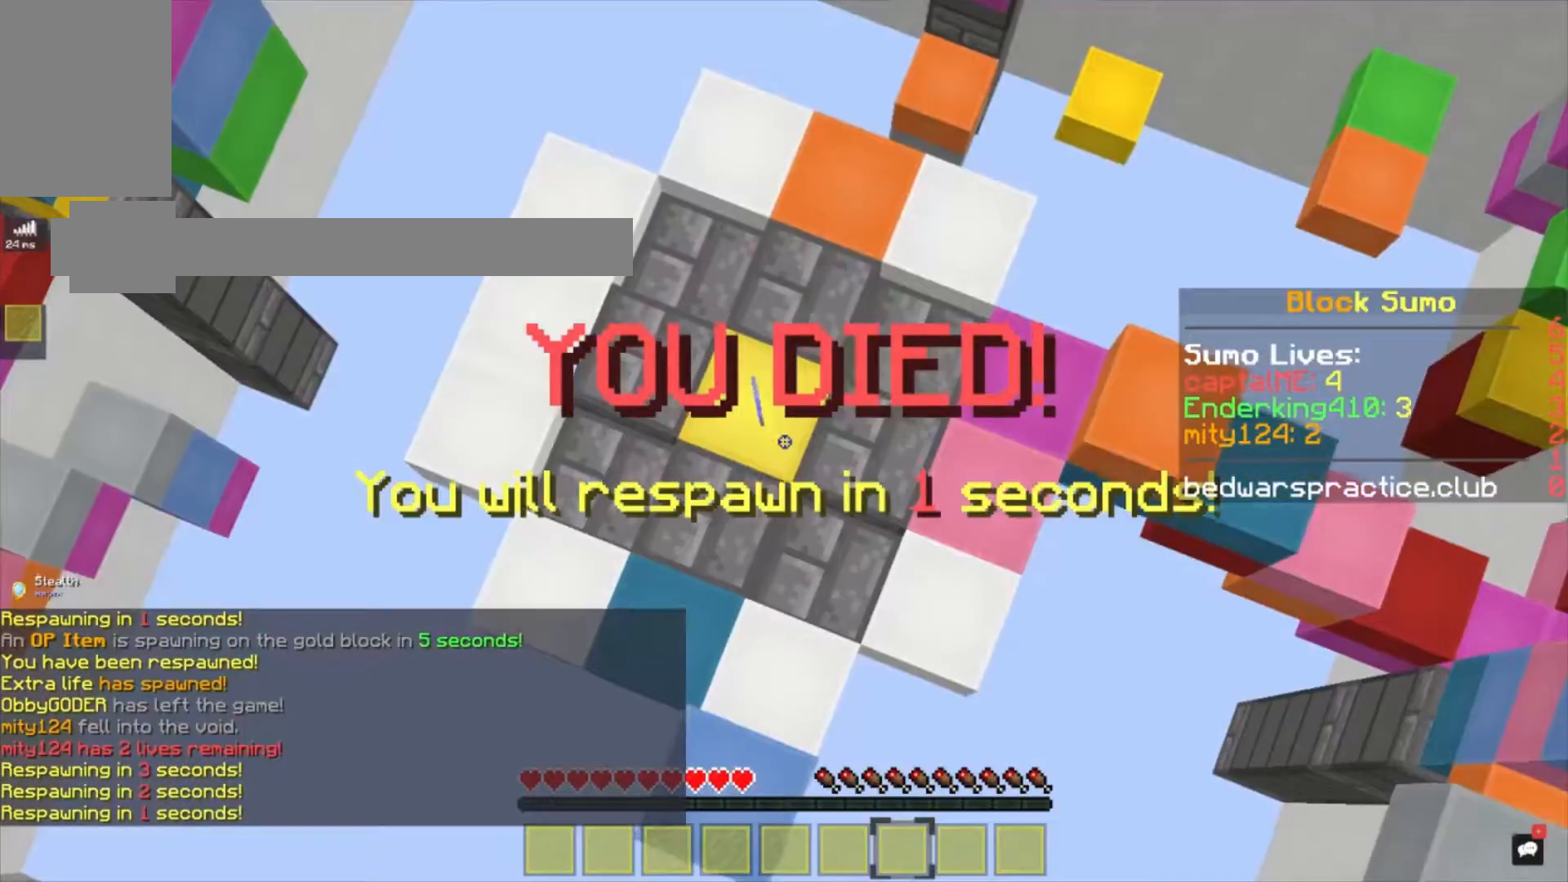
{"keys": [], "mouse": [], "events": []}
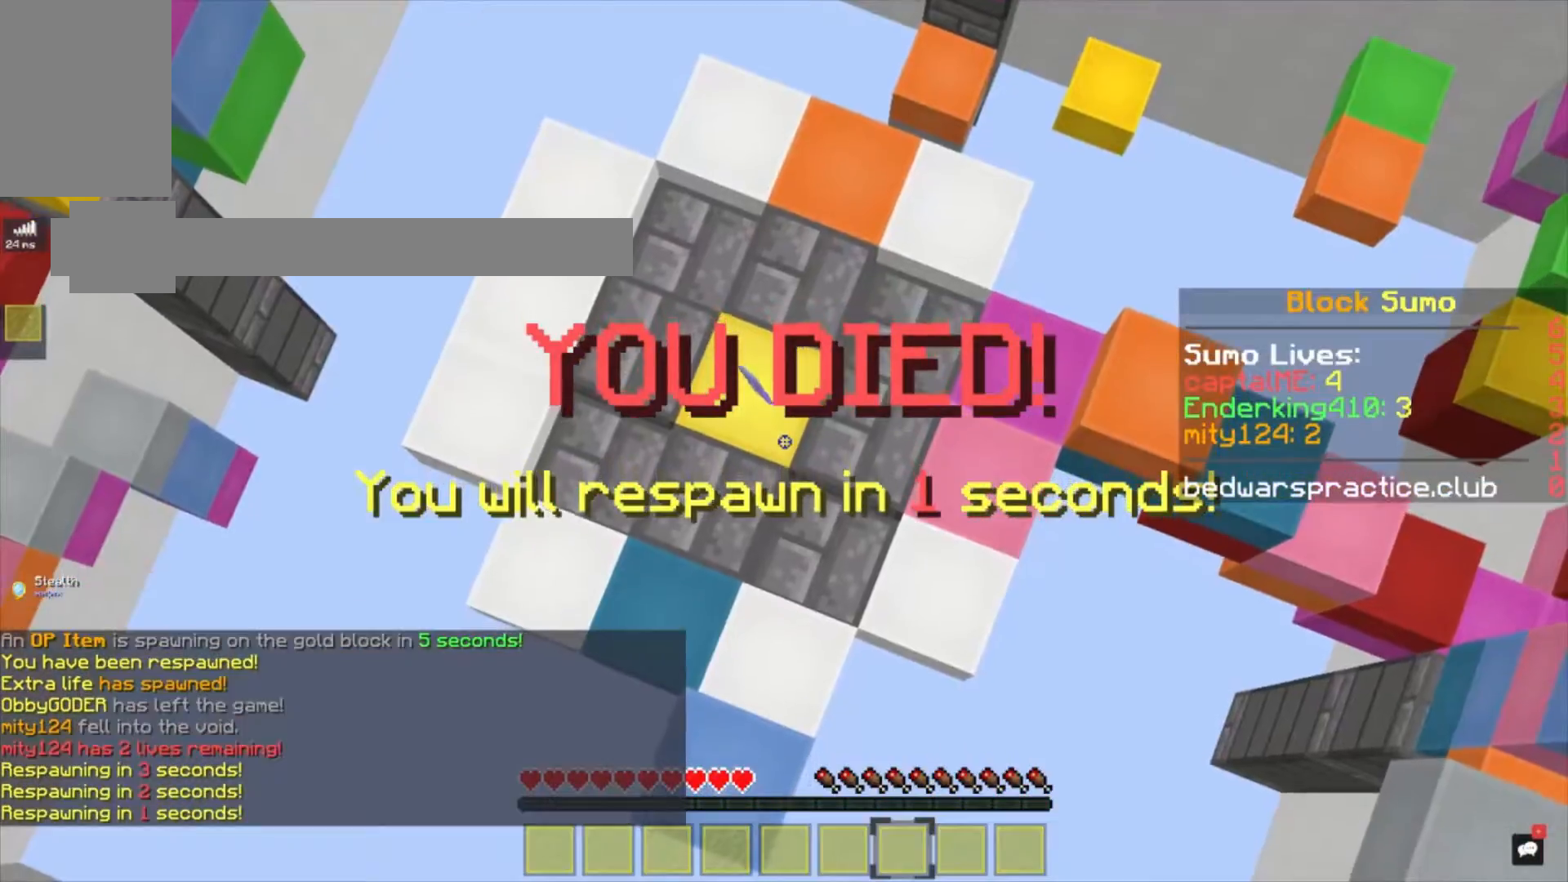
{"keys": [], "mouse": [], "events": []}
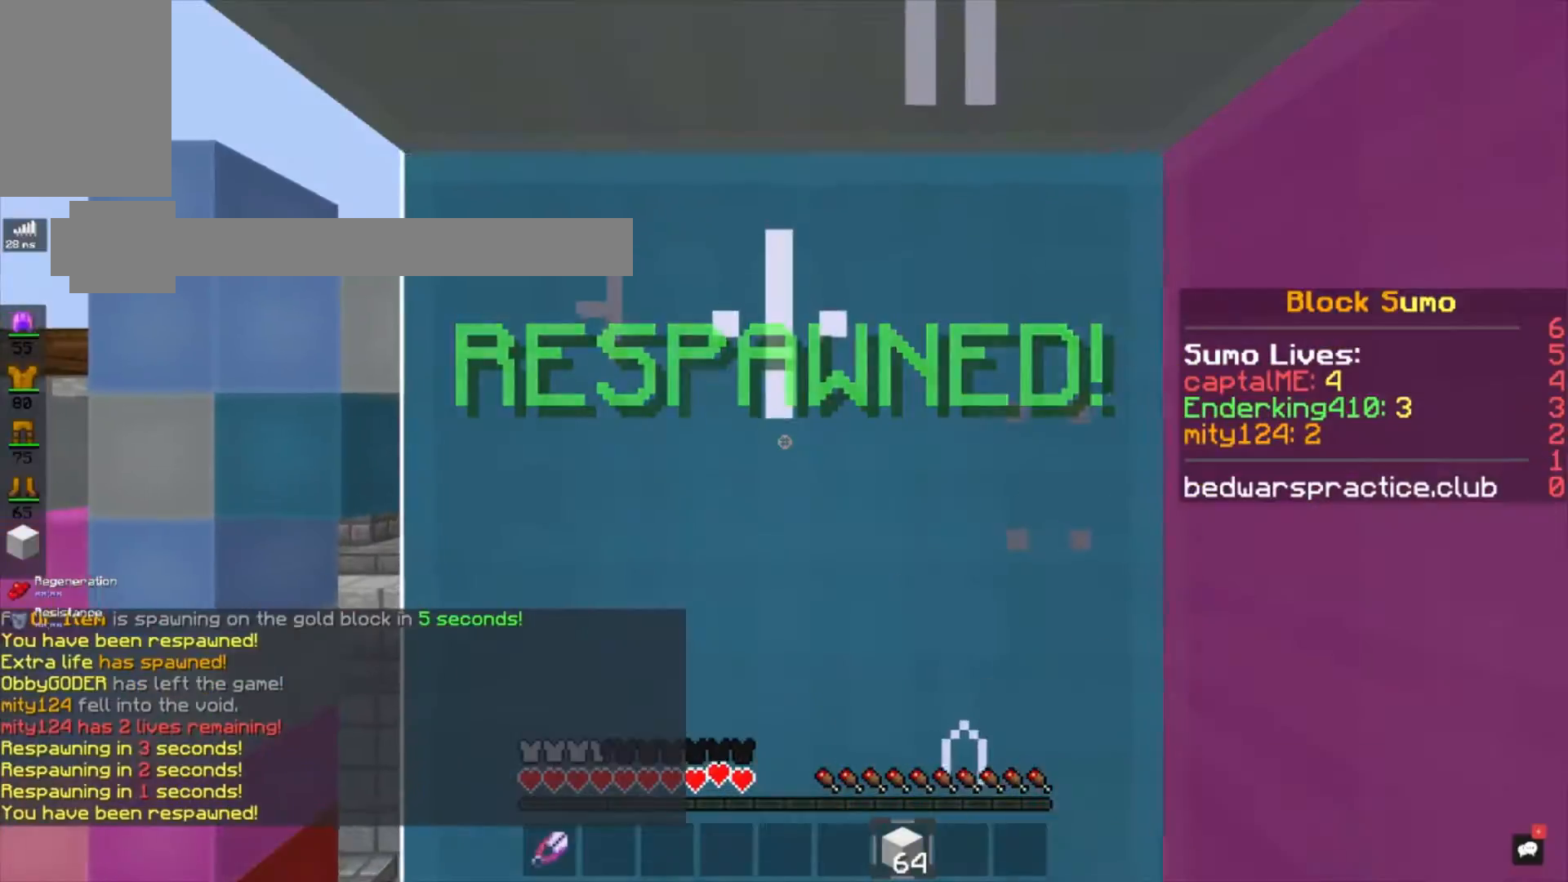
{"keys": [], "mouse": [], "events": []}
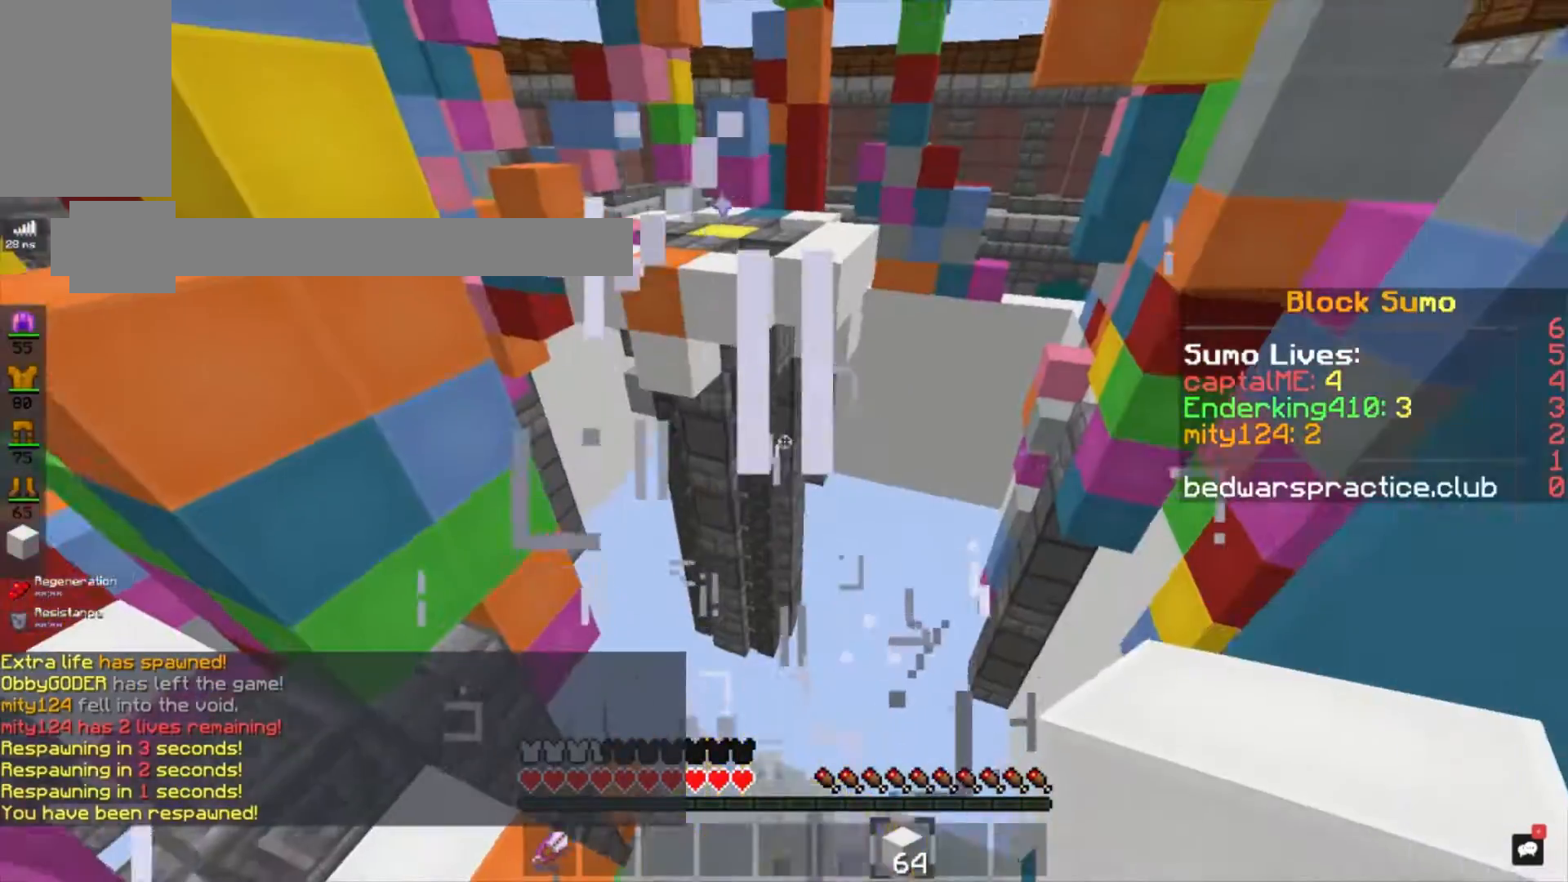
{"keys": ["a", "d", "s"], "mouse": ["right"], "events": [[33, "w", "down"], [300, "d", "down"], [300, "w", "up"], [334, "s", "down"], [434, "a", "down"], [434, "mouse_right", "down"]]}
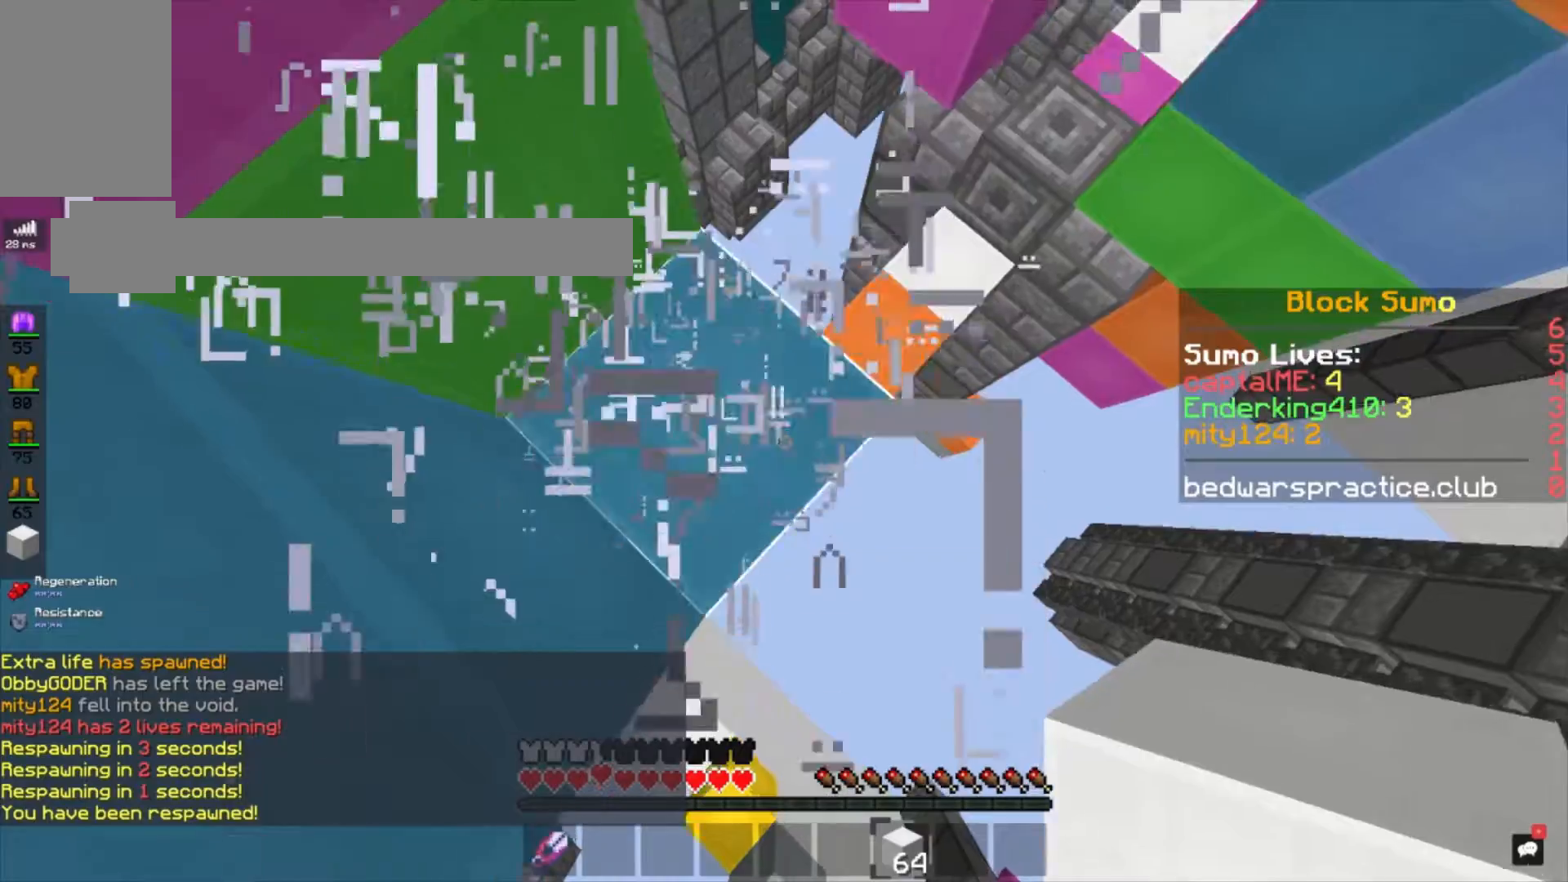
{"keys": ["d", "s"], "mouse": ["right"], "events": [[267, "a", "up"]]}
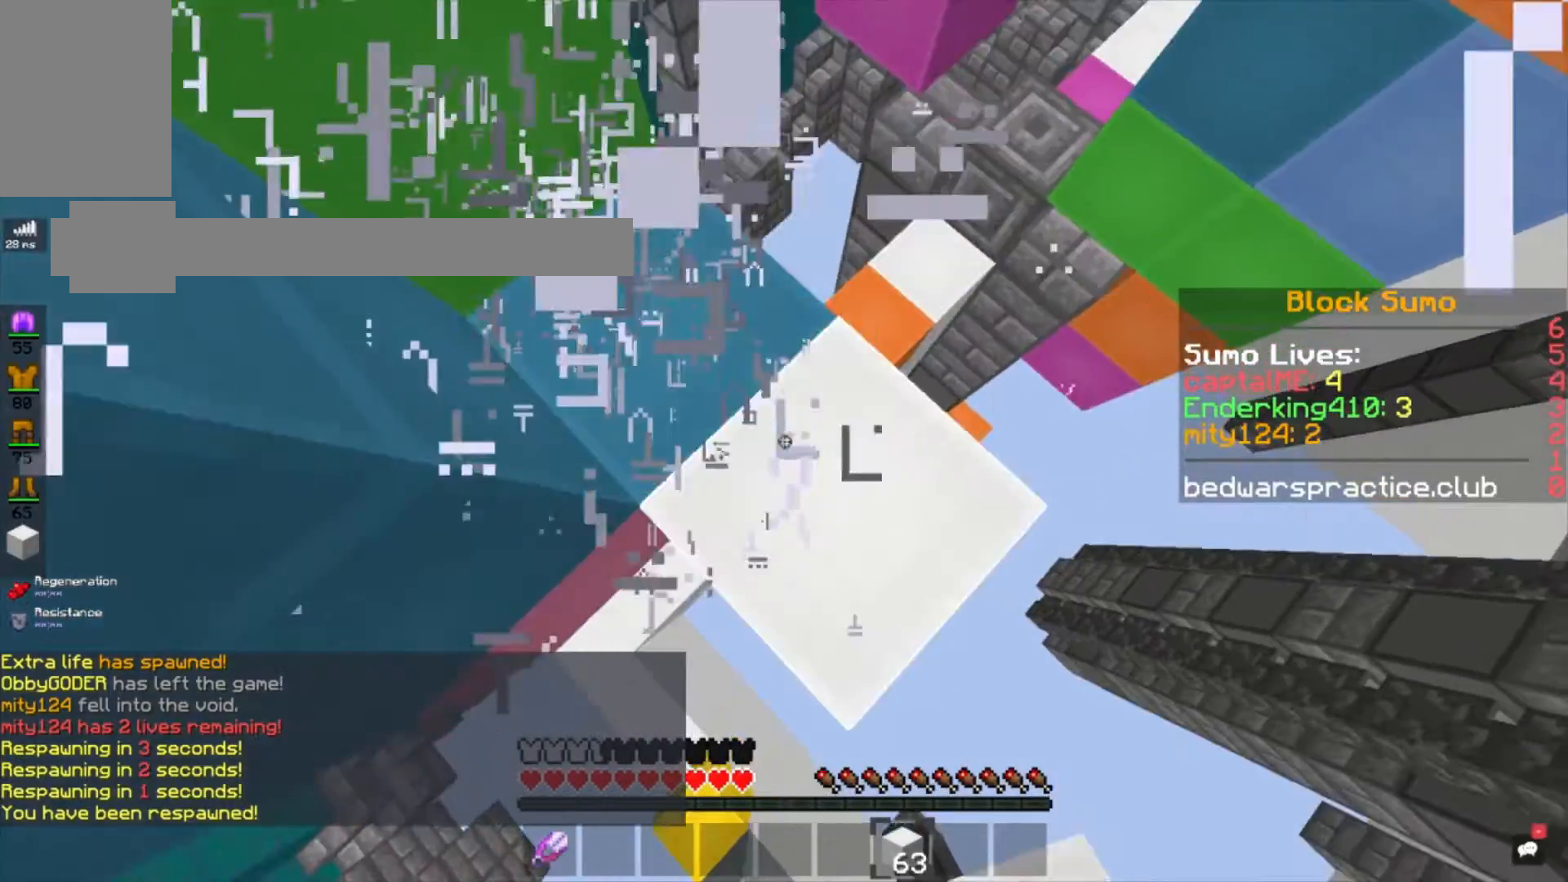
{"keys": ["d", "s"], "mouse": ["right"], "events": []}
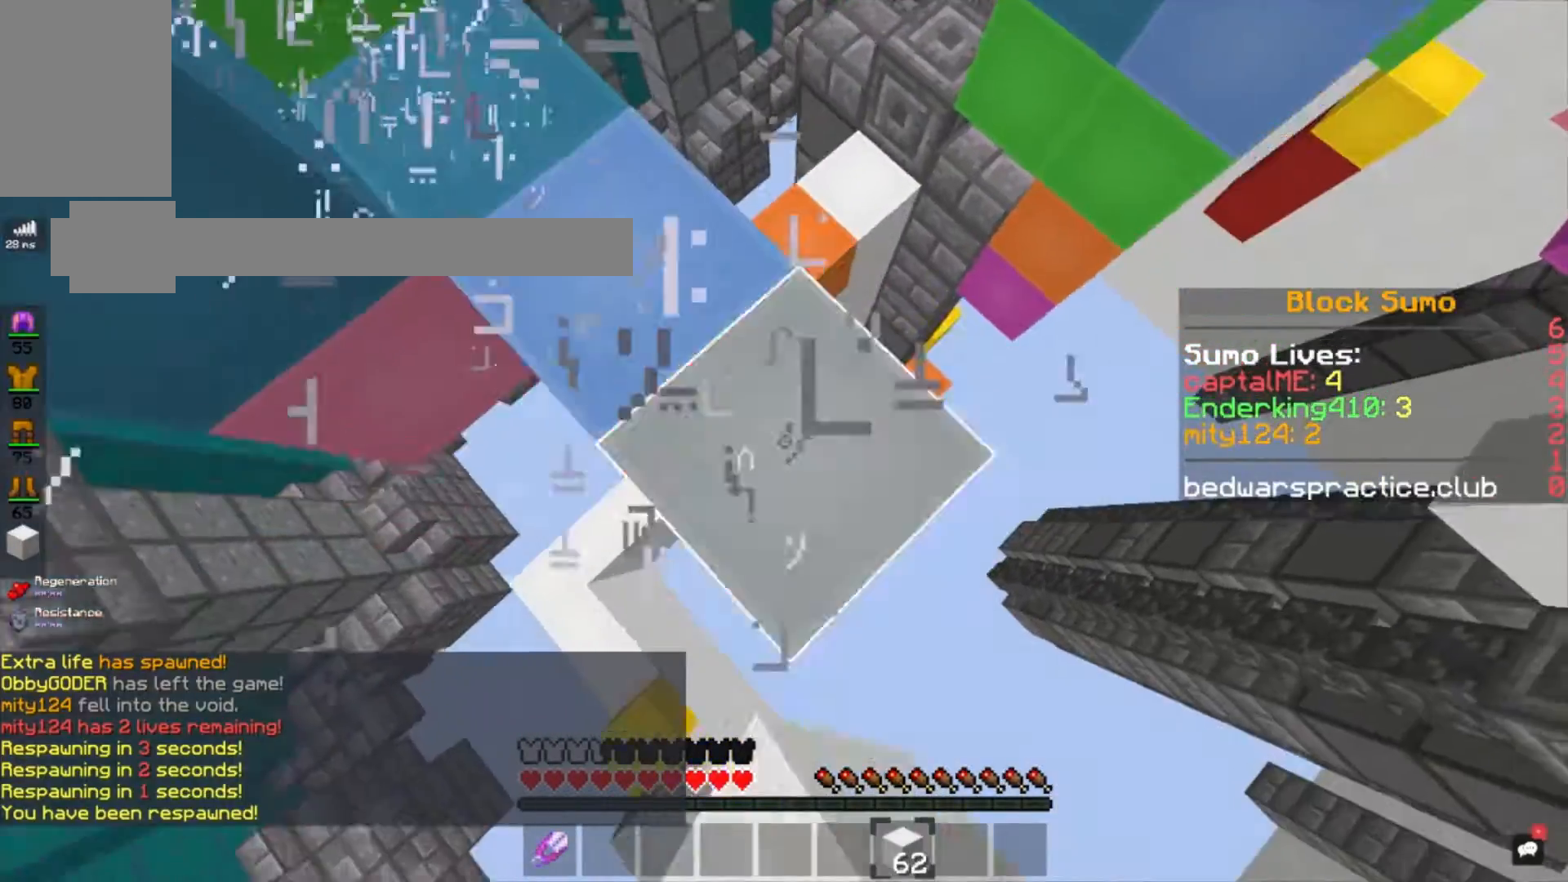
{"keys": ["a"], "mouse": [], "events": [[367, "a", "down"], [400, "d", "up"], [501, "mouse_right", "up"], [501, "s", "up"]]}
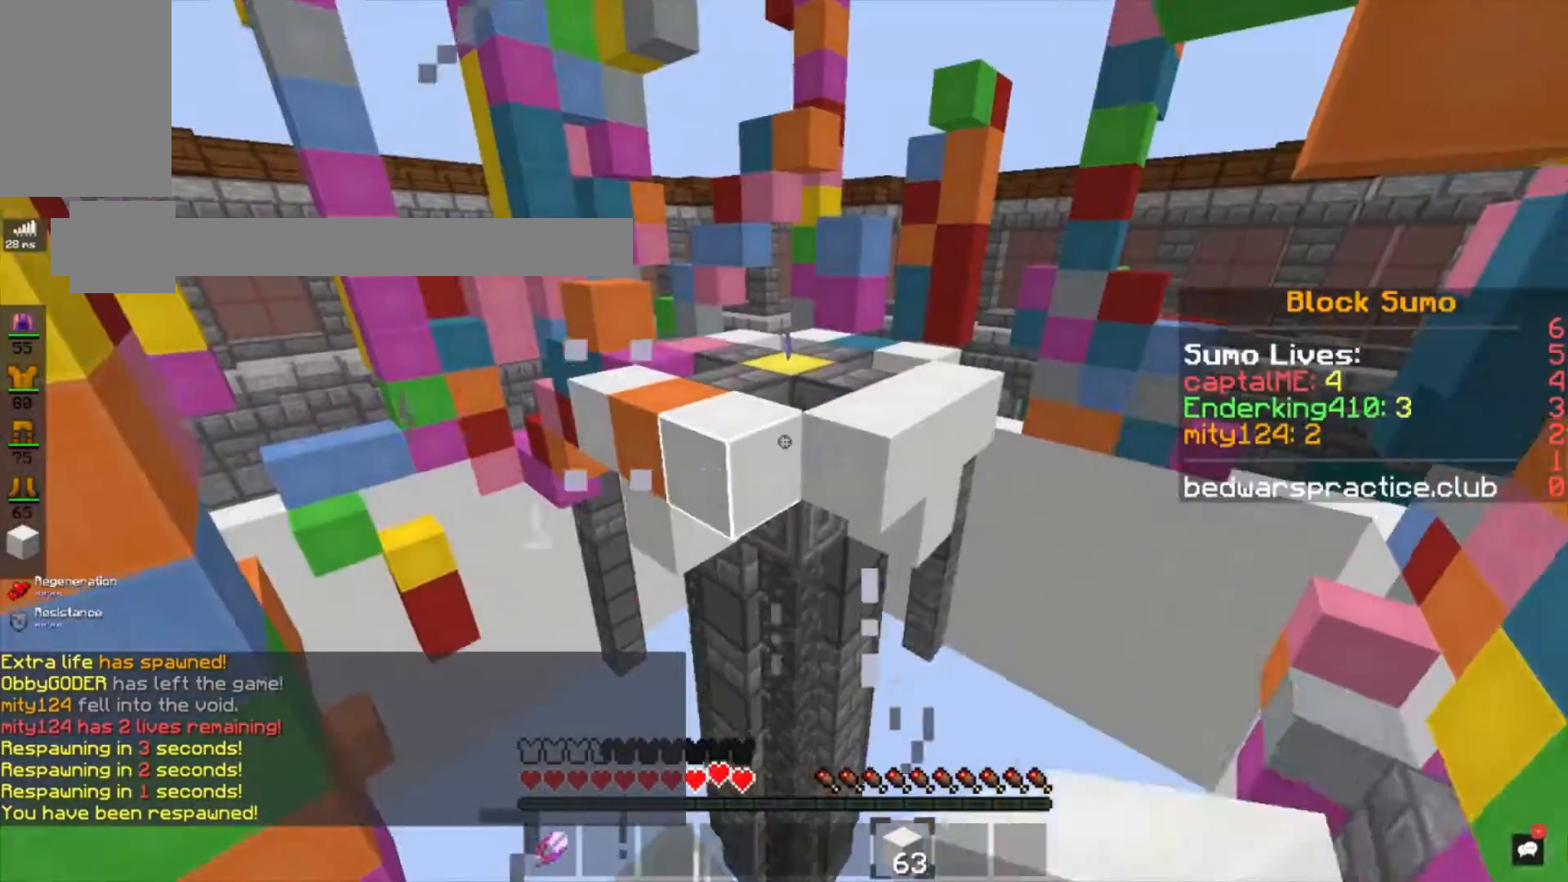
{"keys": ["space", "w"], "mouse": [], "events": [[100, "mouse_right", "down"], [233, "a", "up"], [233, "w", "down"], [367, "mouse_right", "up"], [400, "space", "down"]]}
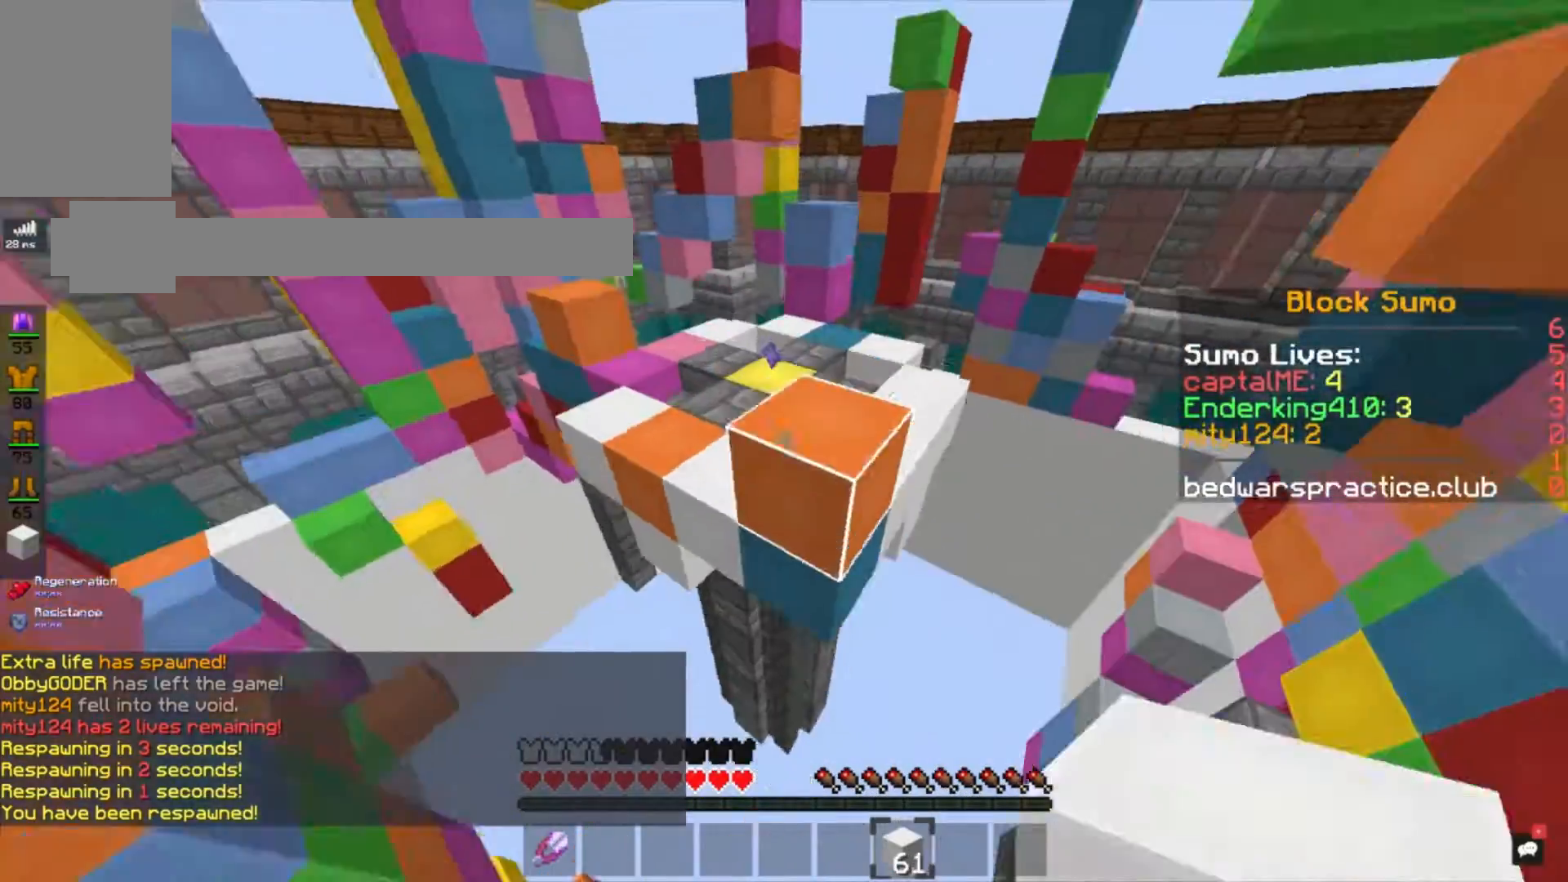
{"keys": ["w"], "mouse": [], "events": [[167, "space", "up"]]}
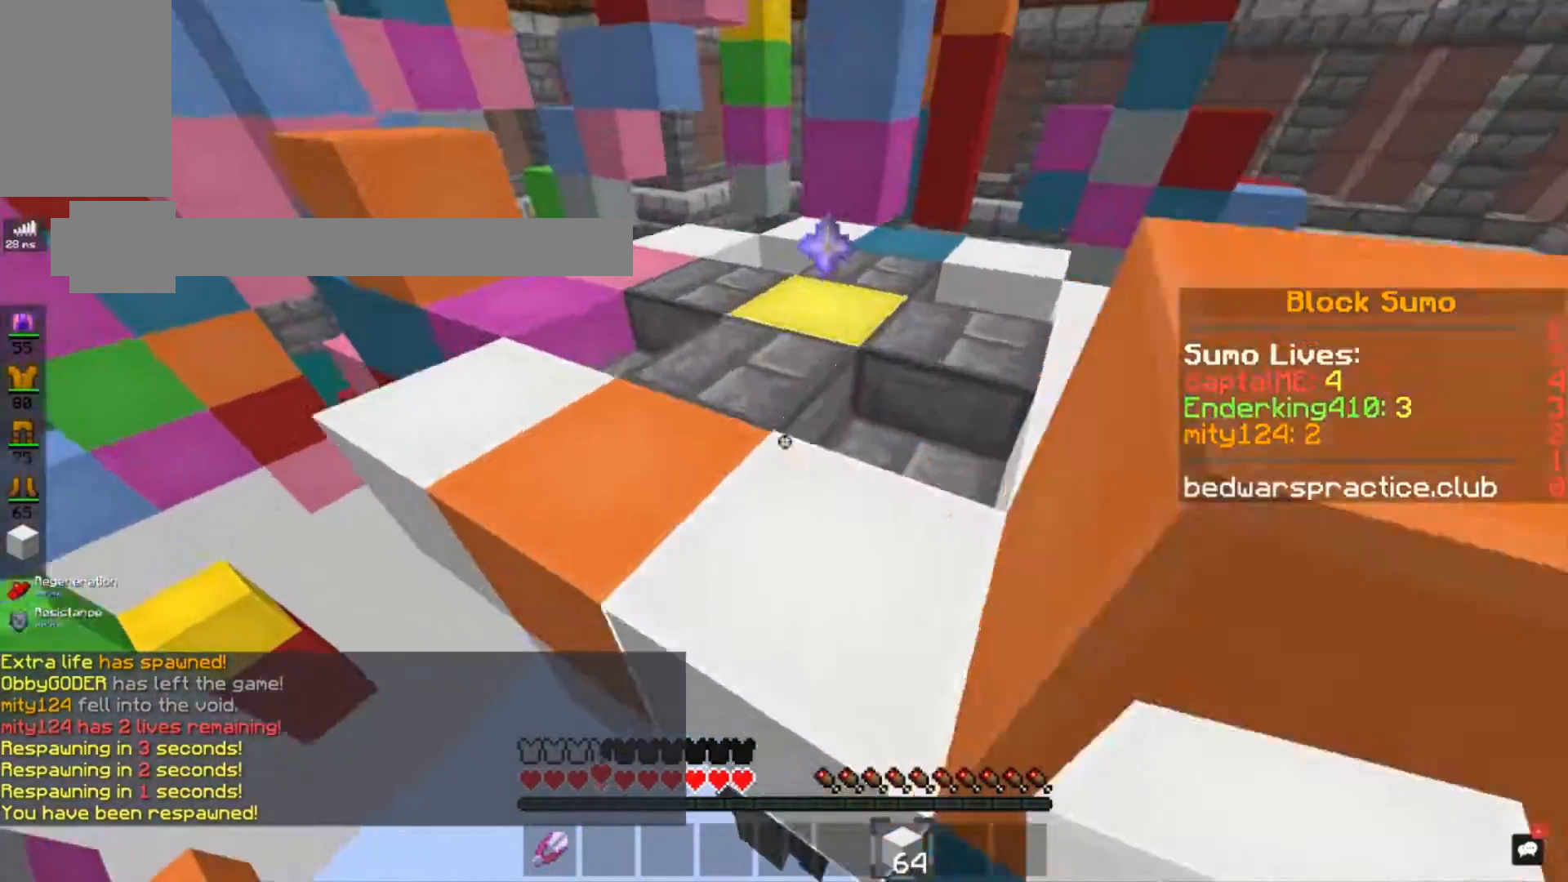
{"keys": ["w"], "mouse": ["right"], "events": [[467, "mouse_right", "down"]]}
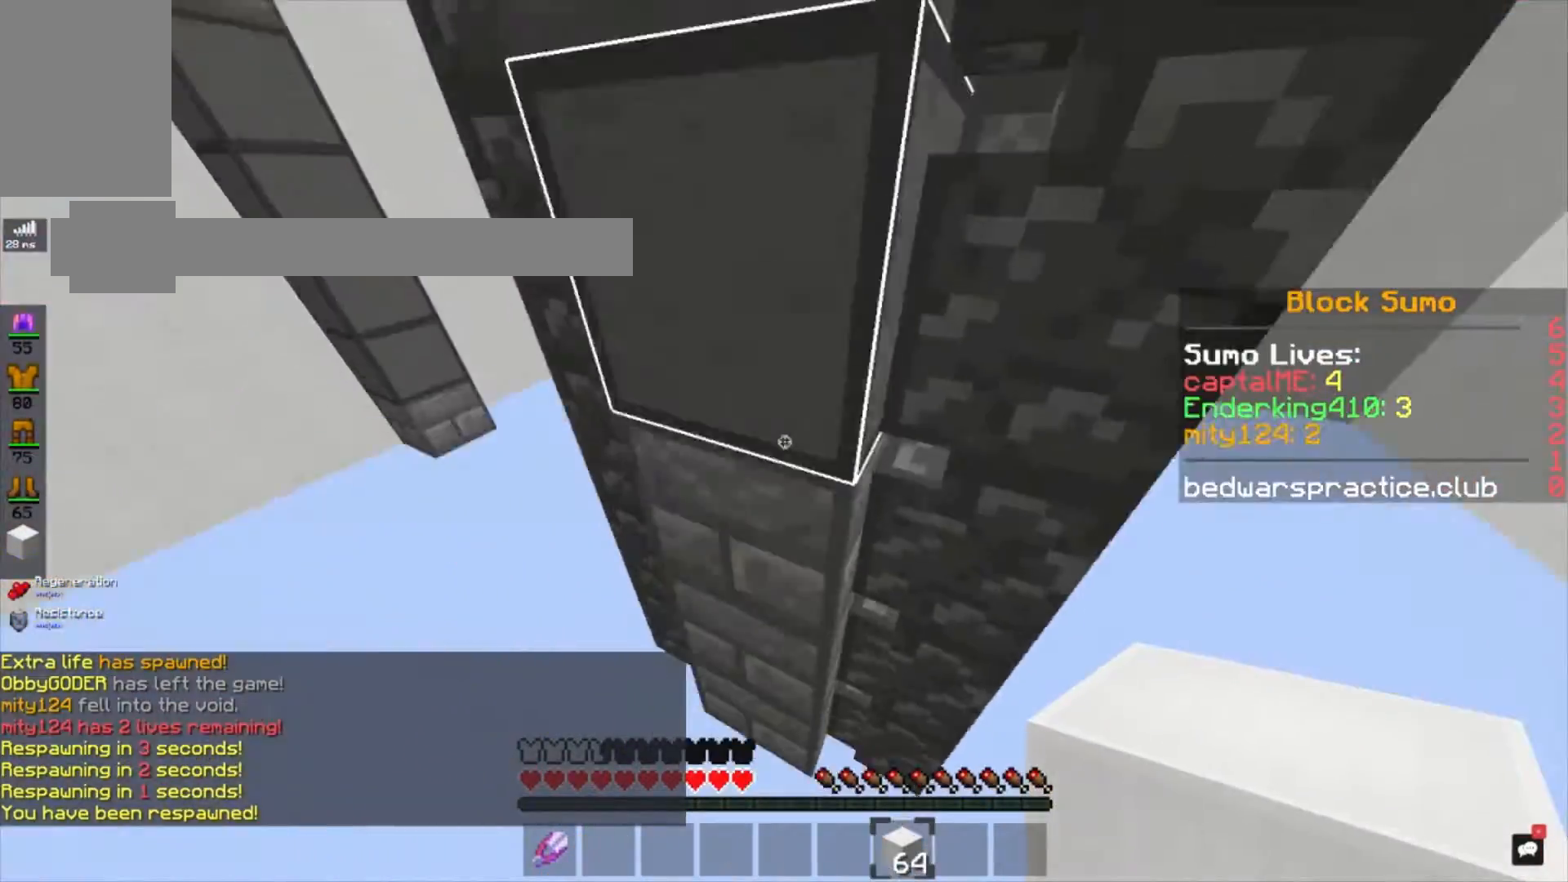
{"keys": [], "mouse": [], "events": [[367, "mouse_right", "up"], [367, "w", "up"]]}
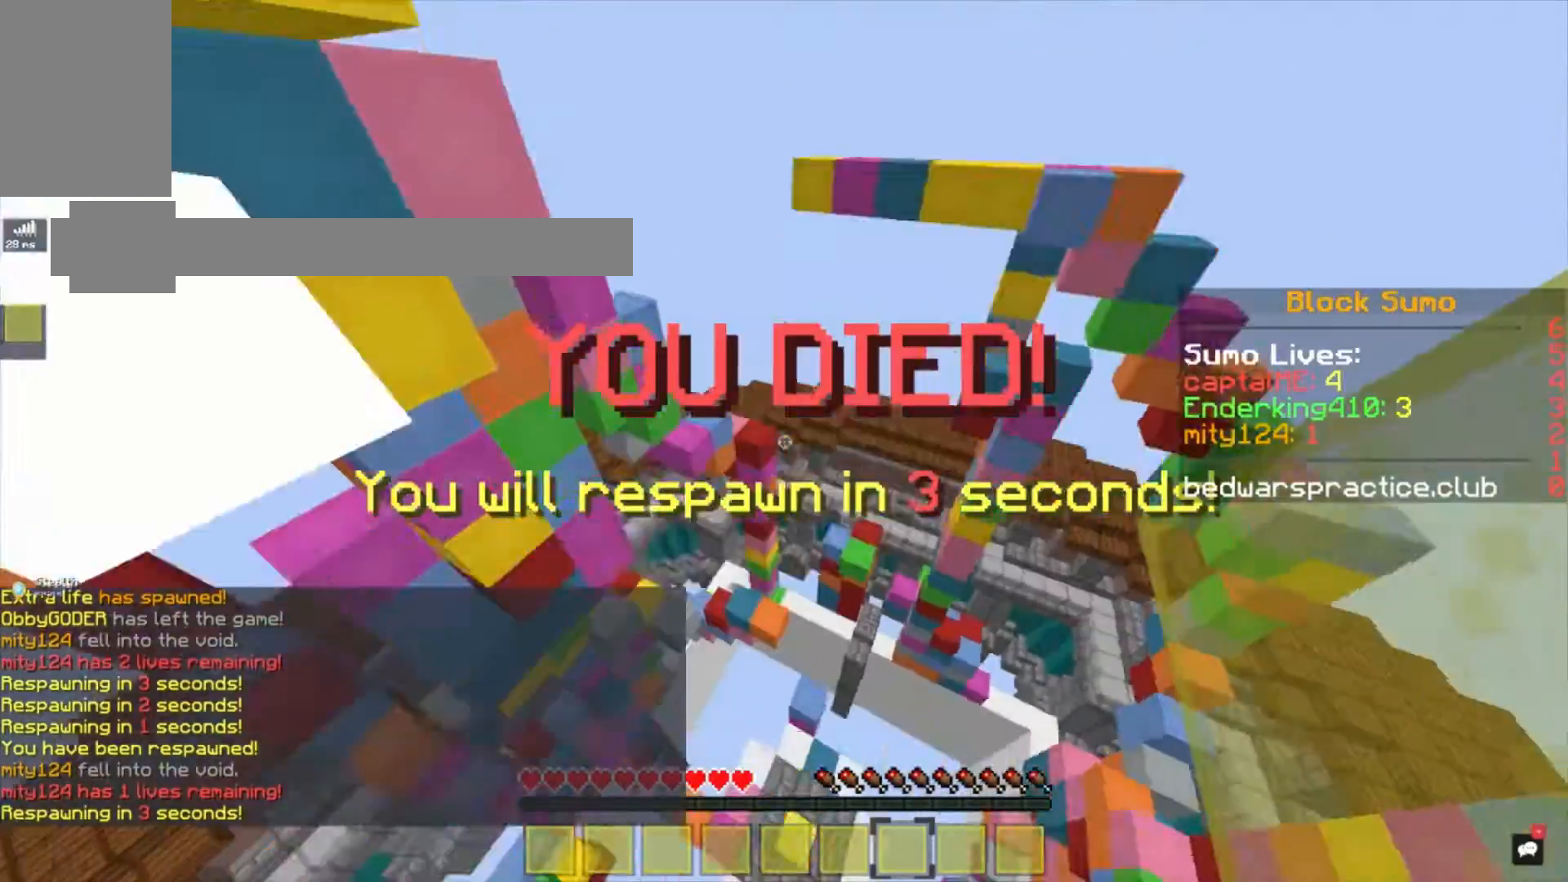
{"keys": [], "mouse": [], "events": []}
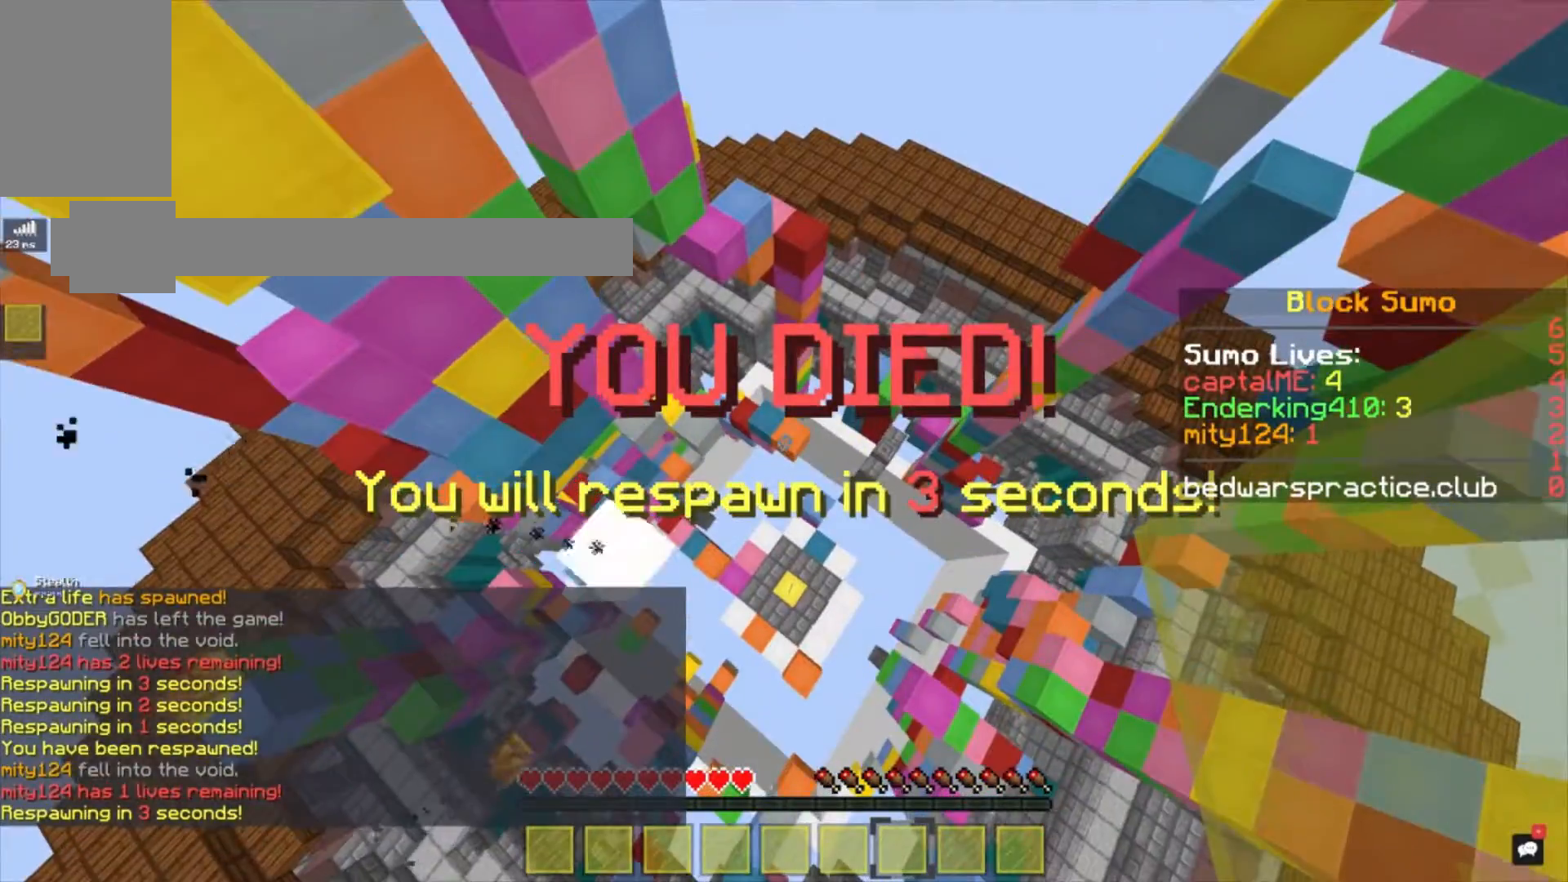
{"keys": [], "mouse": [], "events": []}
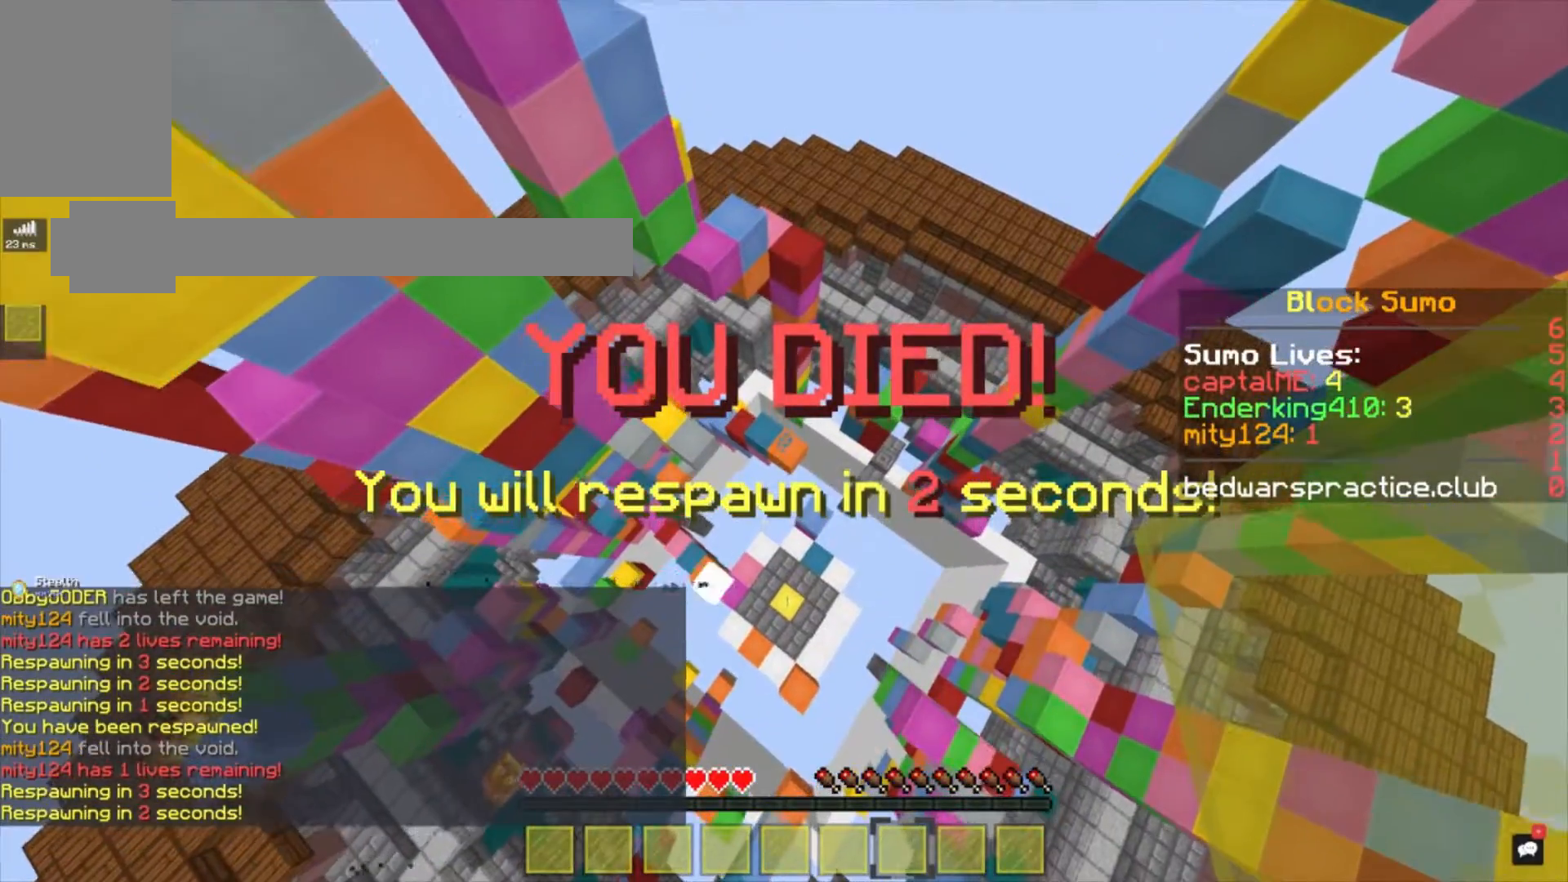
{"keys": [], "mouse": [], "events": []}
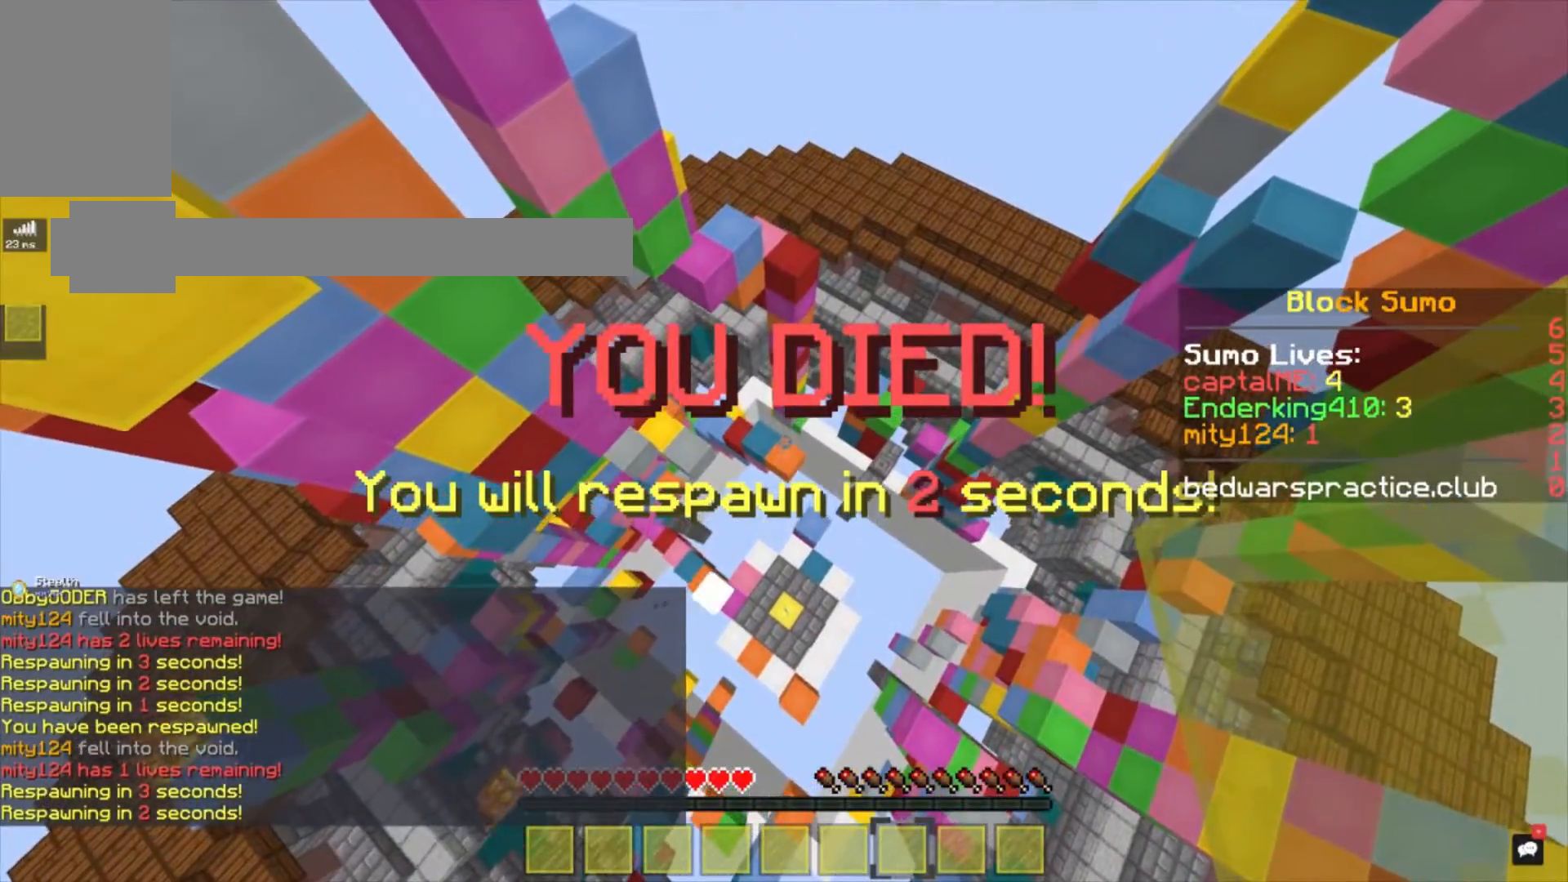
{"keys": [], "mouse": [], "events": []}
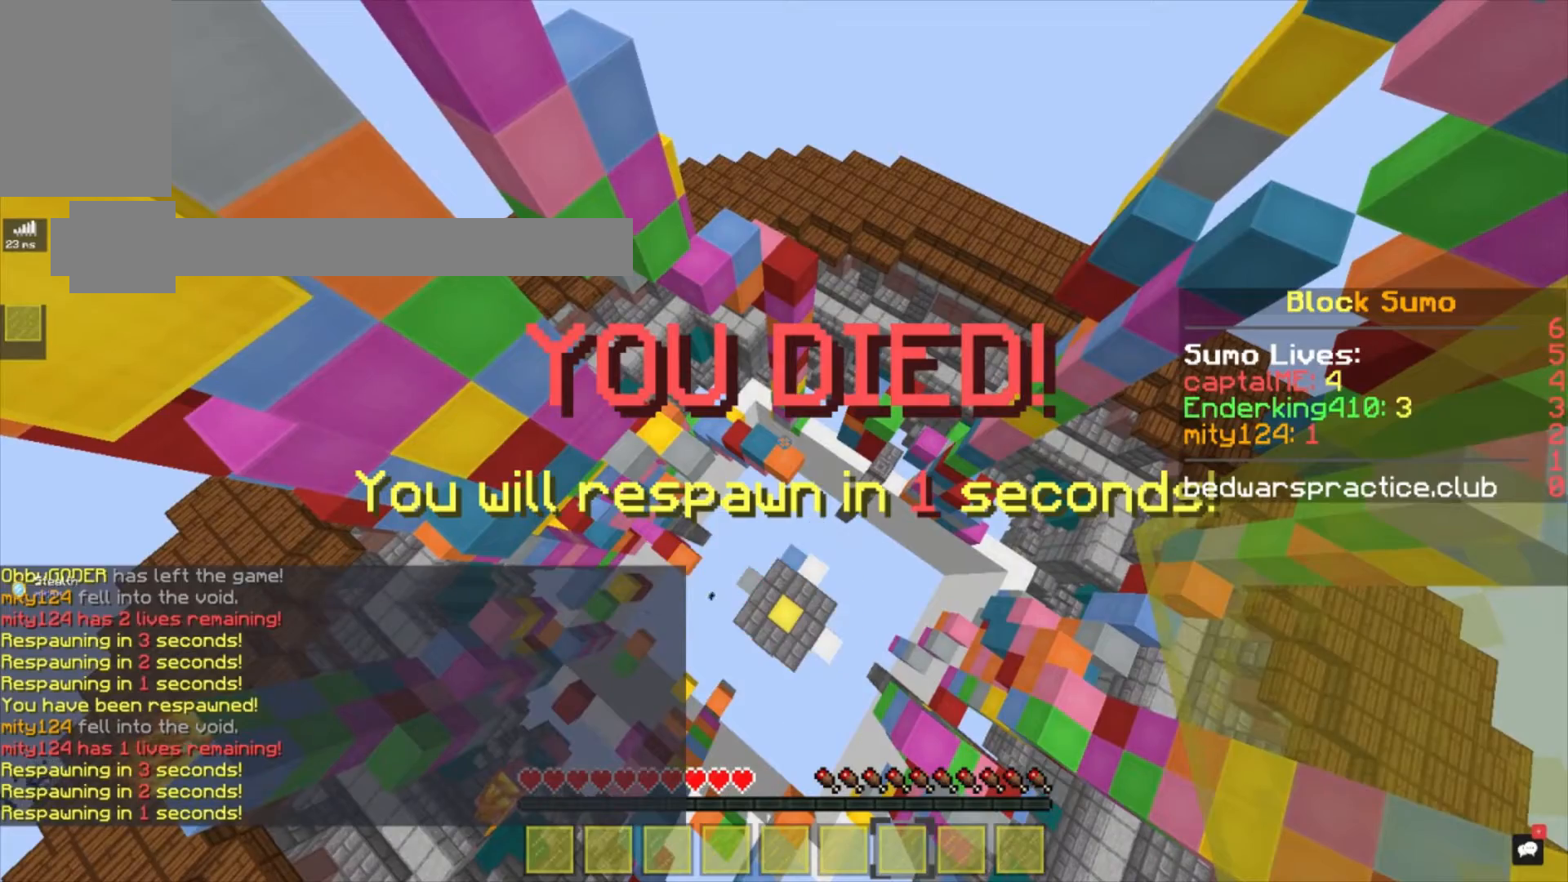
{"keys": [], "mouse": [], "events": []}
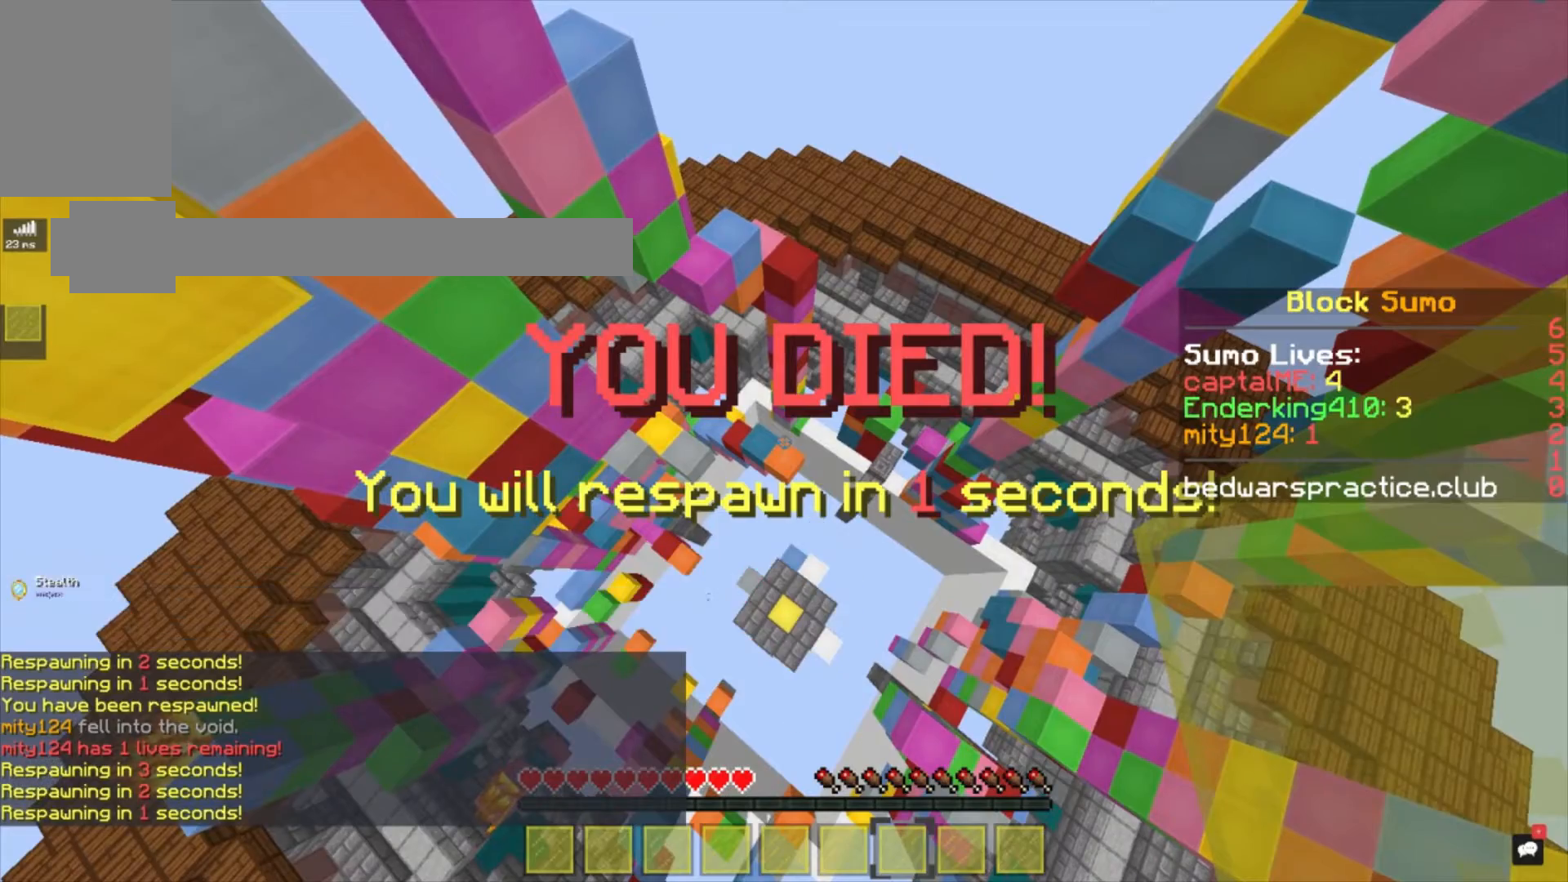
{"keys": [], "mouse": [], "events": []}
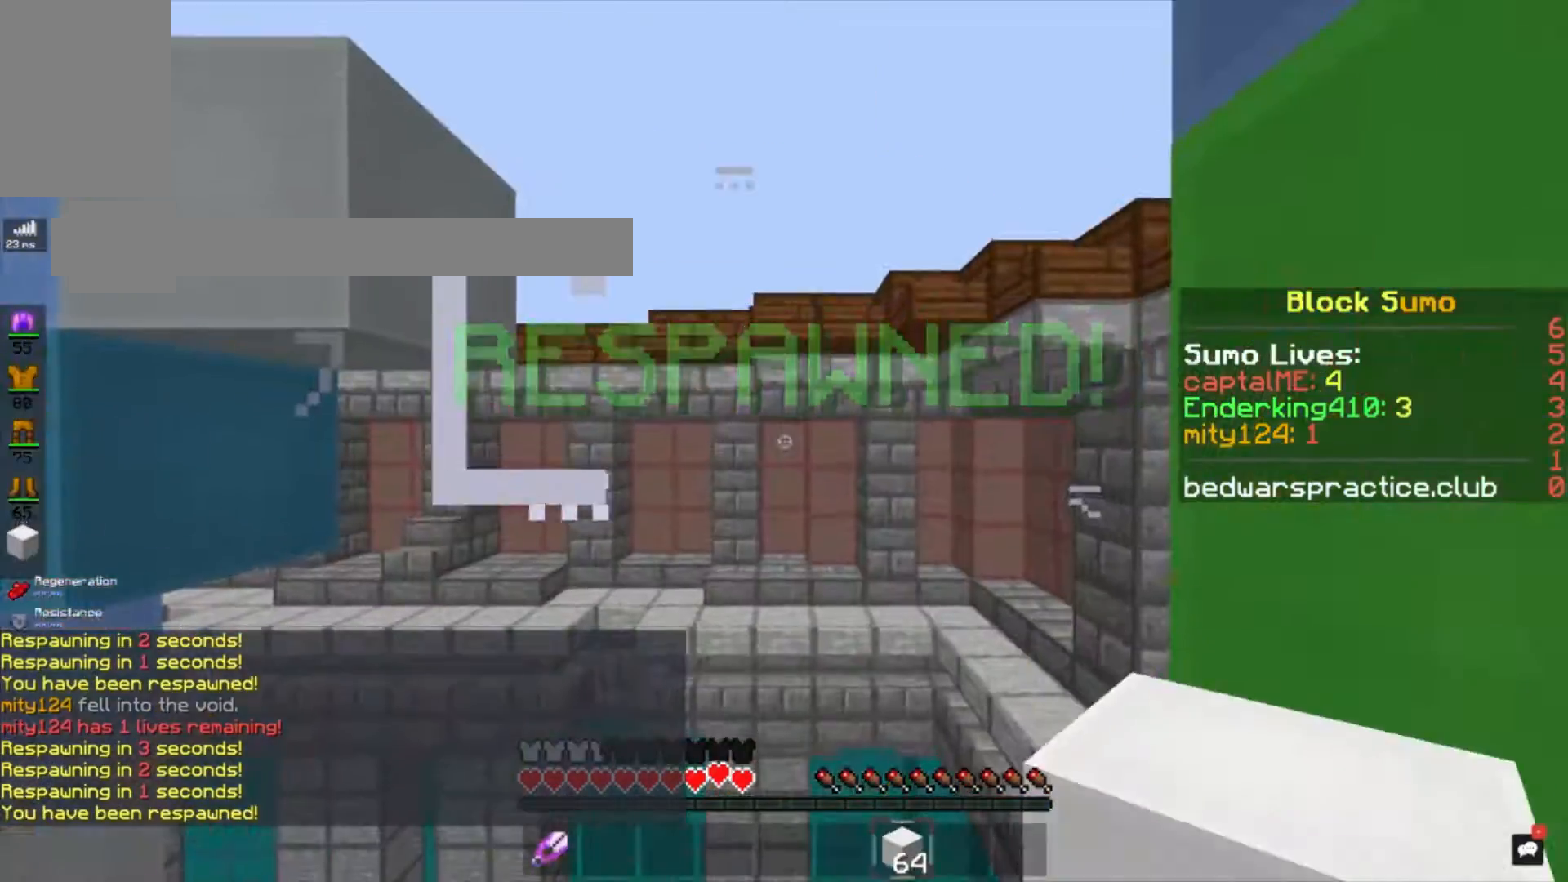
{"keys": ["d", "s"], "mouse": [], "events": [[266, "d", "down"], [300, "s", "down"]]}
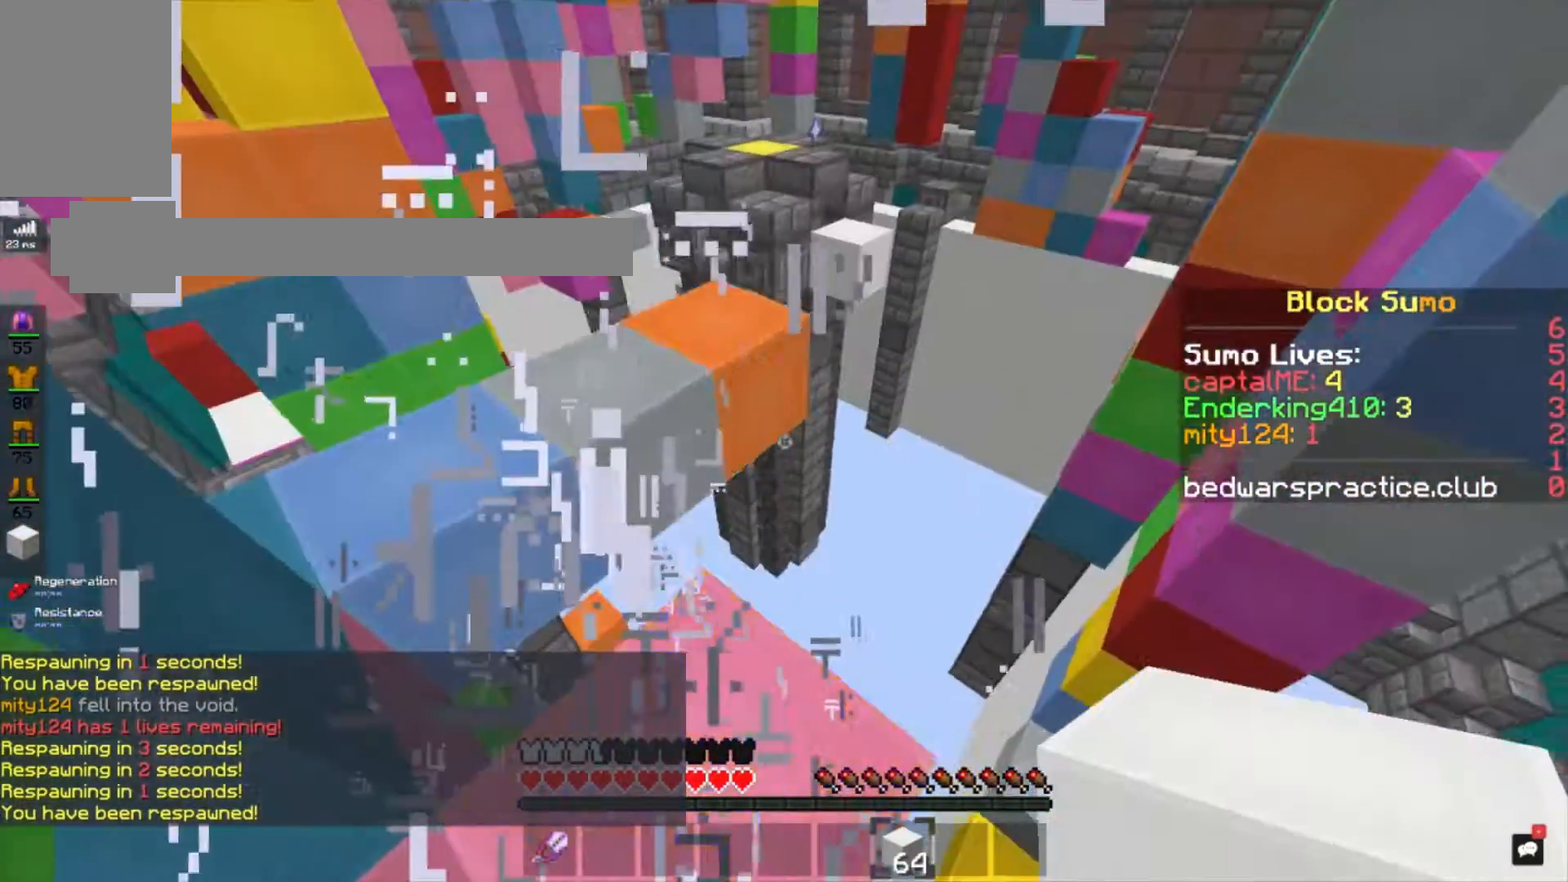
{"keys": [], "mouse": [], "events": [[33, "s", "up"], [33, "w", "down"], [100, "d", "up"], [133, "a", "down"], [334, "mouse_right", "down"], [367, "w", "up"], [400, "a", "up"], [467, "mouse_right", "up"]]}
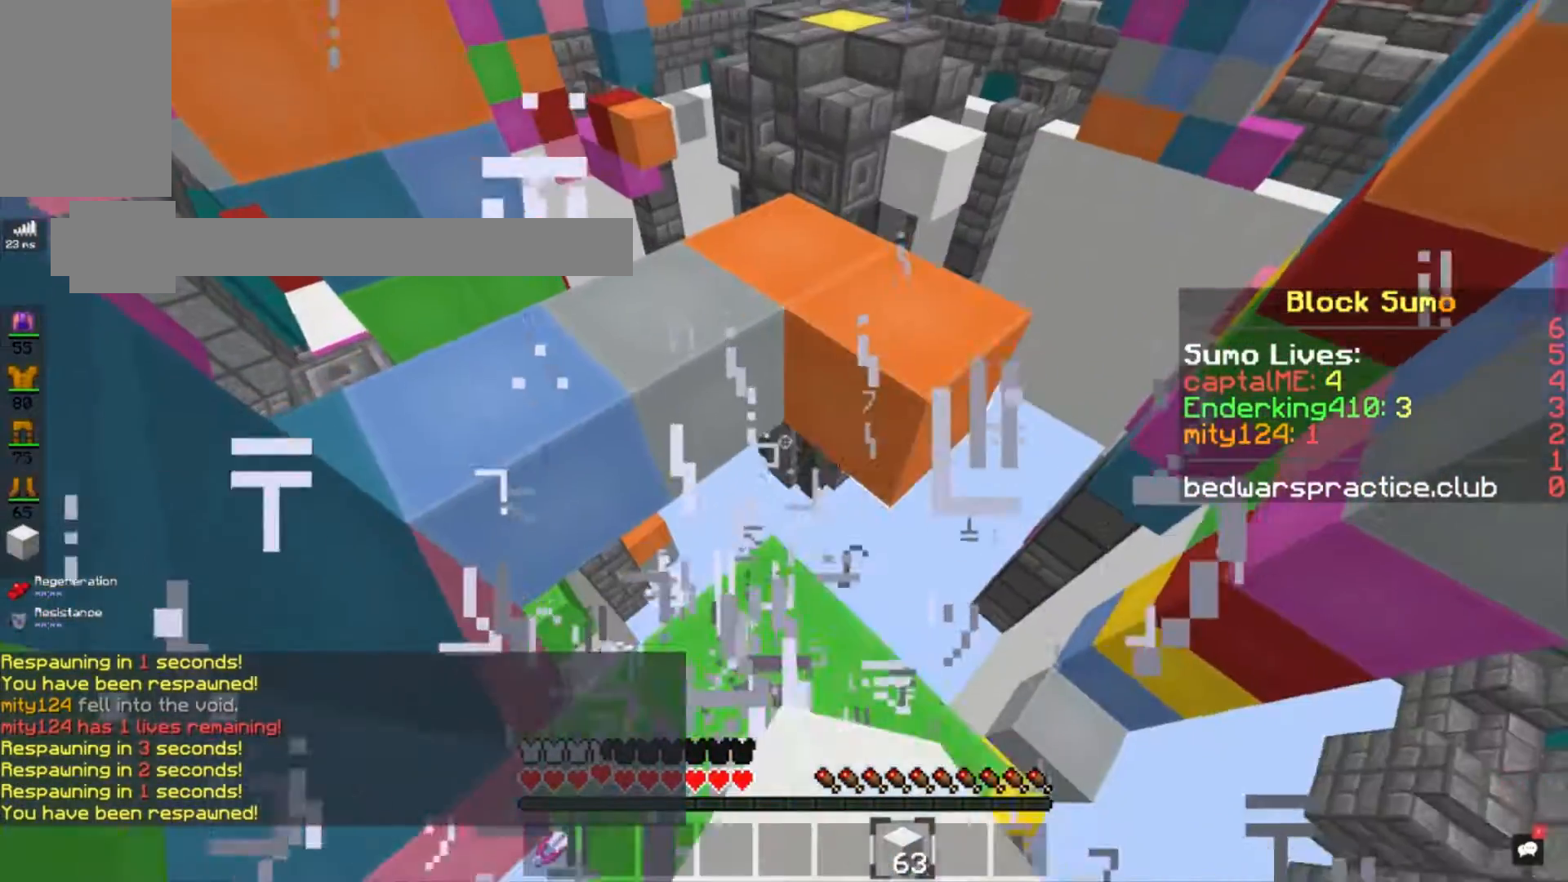
{"keys": [], "mouse": ["right"], "events": [[133, "mouse_right", "down"], [233, "mouse_right", "up"], [500, "mouse_right", "down"]]}
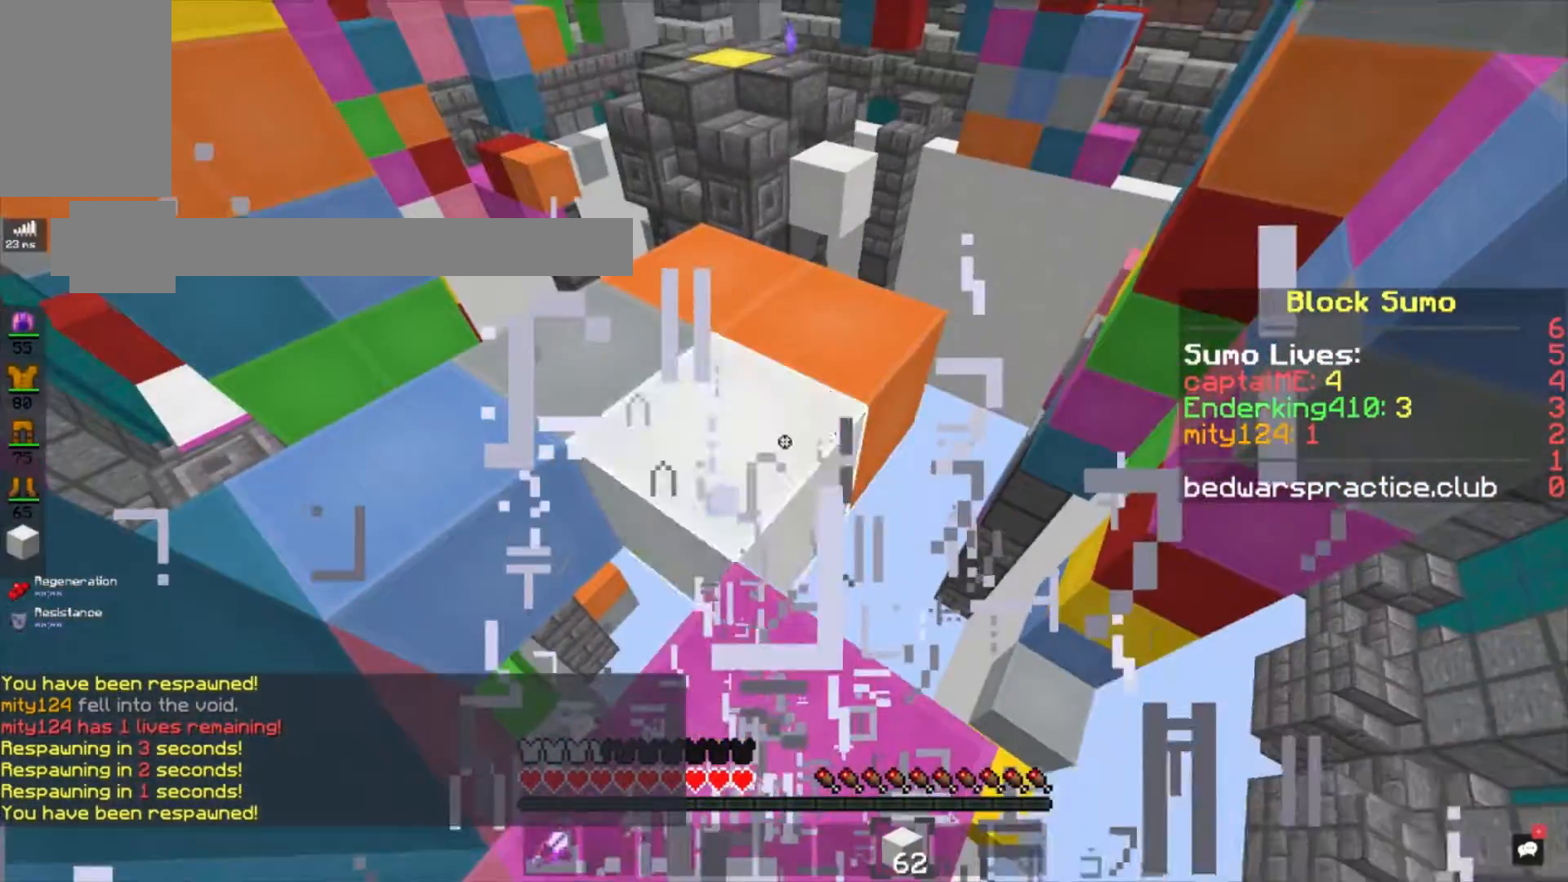
{"keys": [], "mouse": ["right"], "events": [[134, "mouse_right", "up"], [367, "mouse_right", "down"]]}
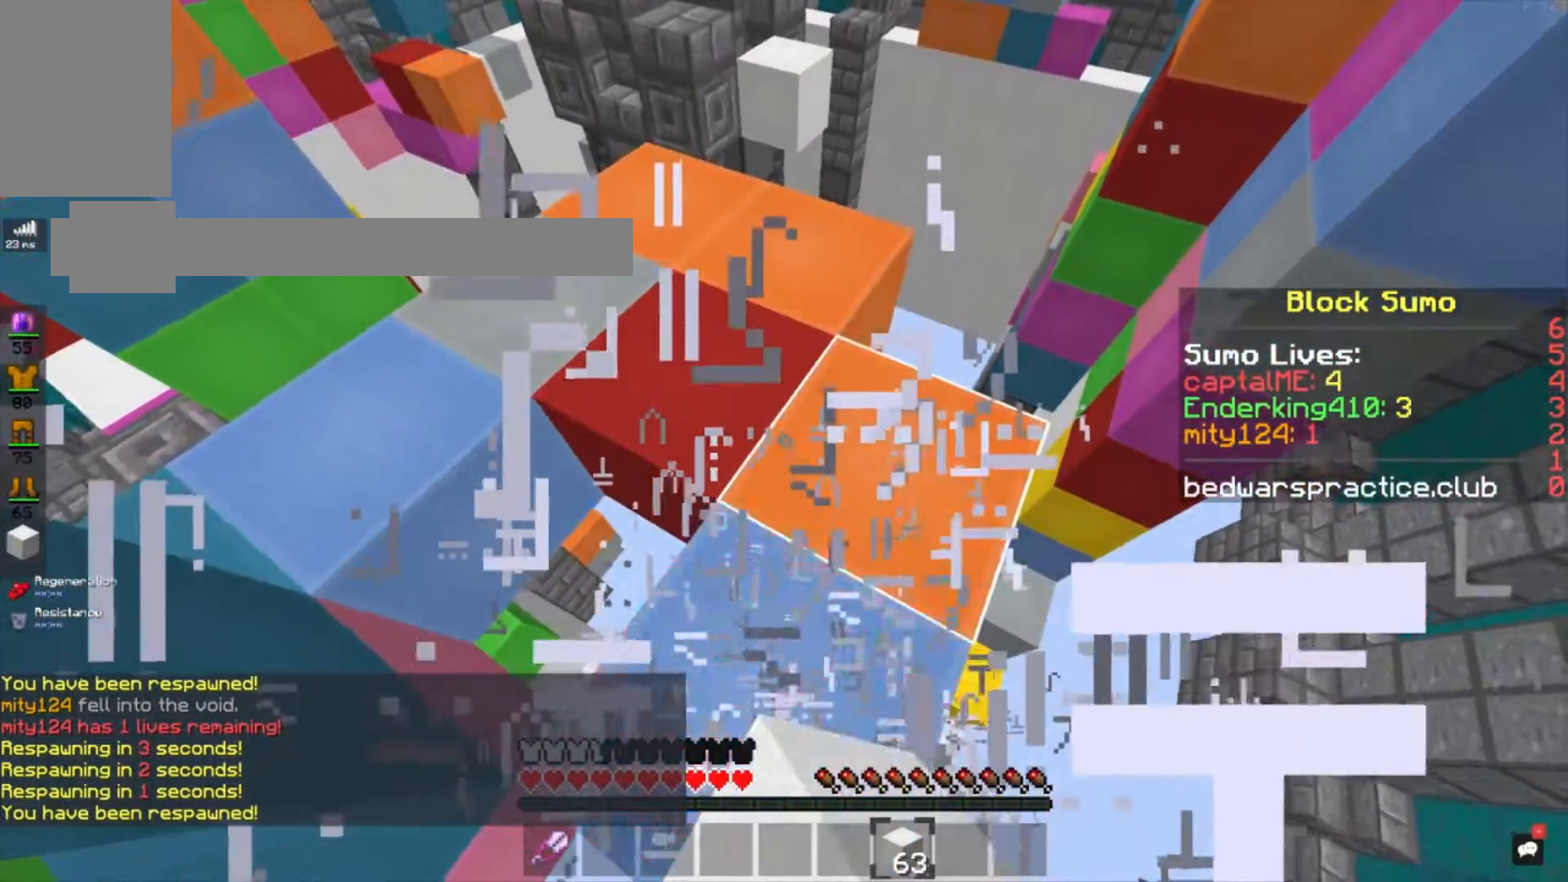
{"keys": ["w"], "mouse": [], "events": [[33, "mouse_right", "up"], [133, "w", "down"]]}
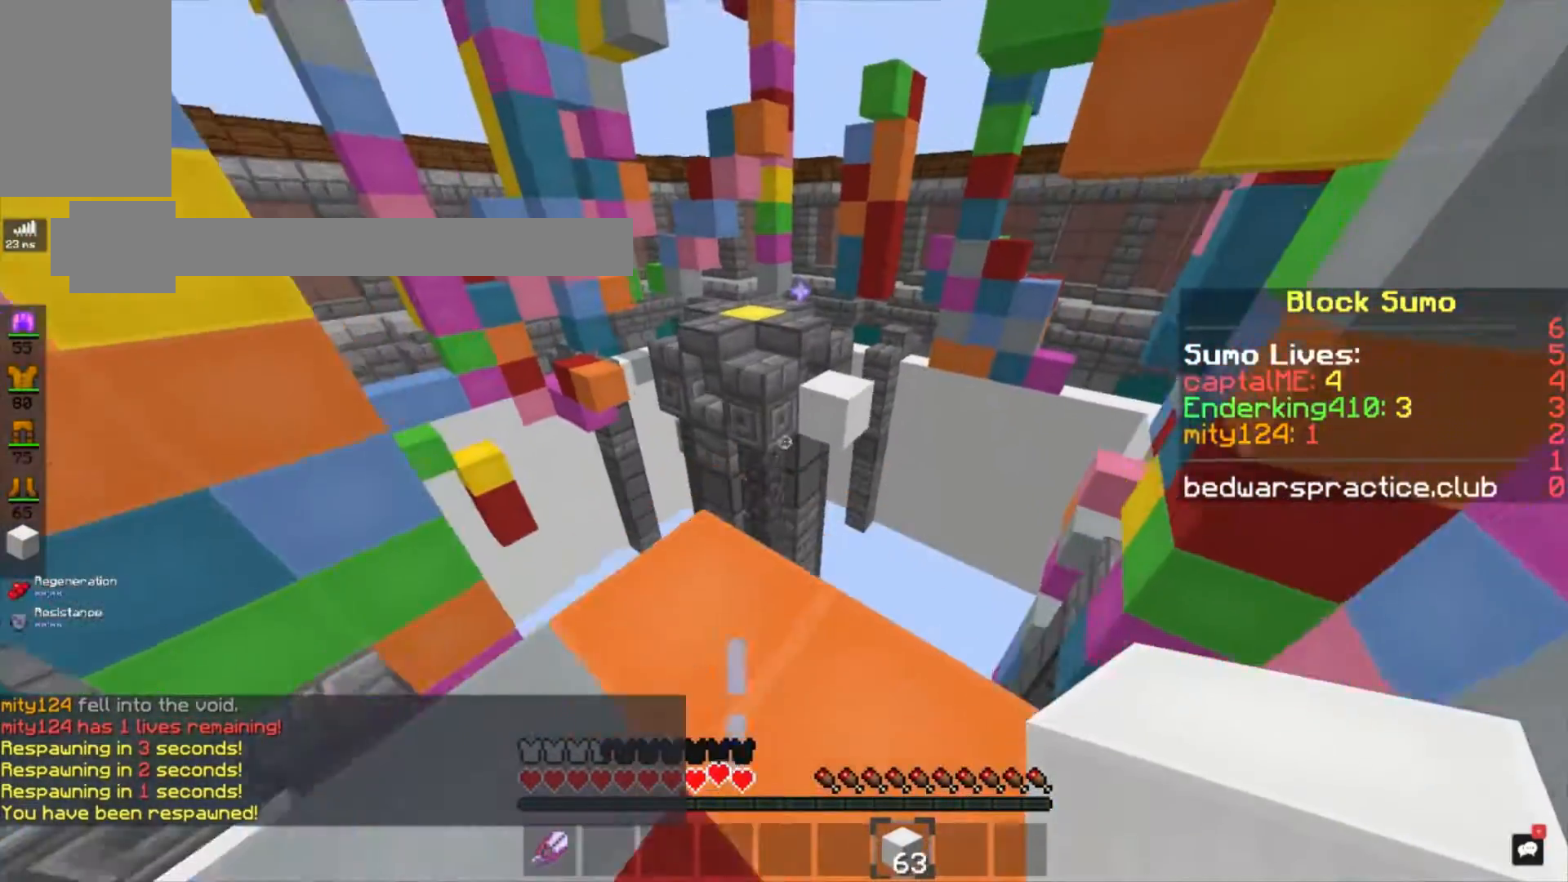
{"keys": ["w"], "mouse": ["right"], "events": [[400, "mouse_right", "down"]]}
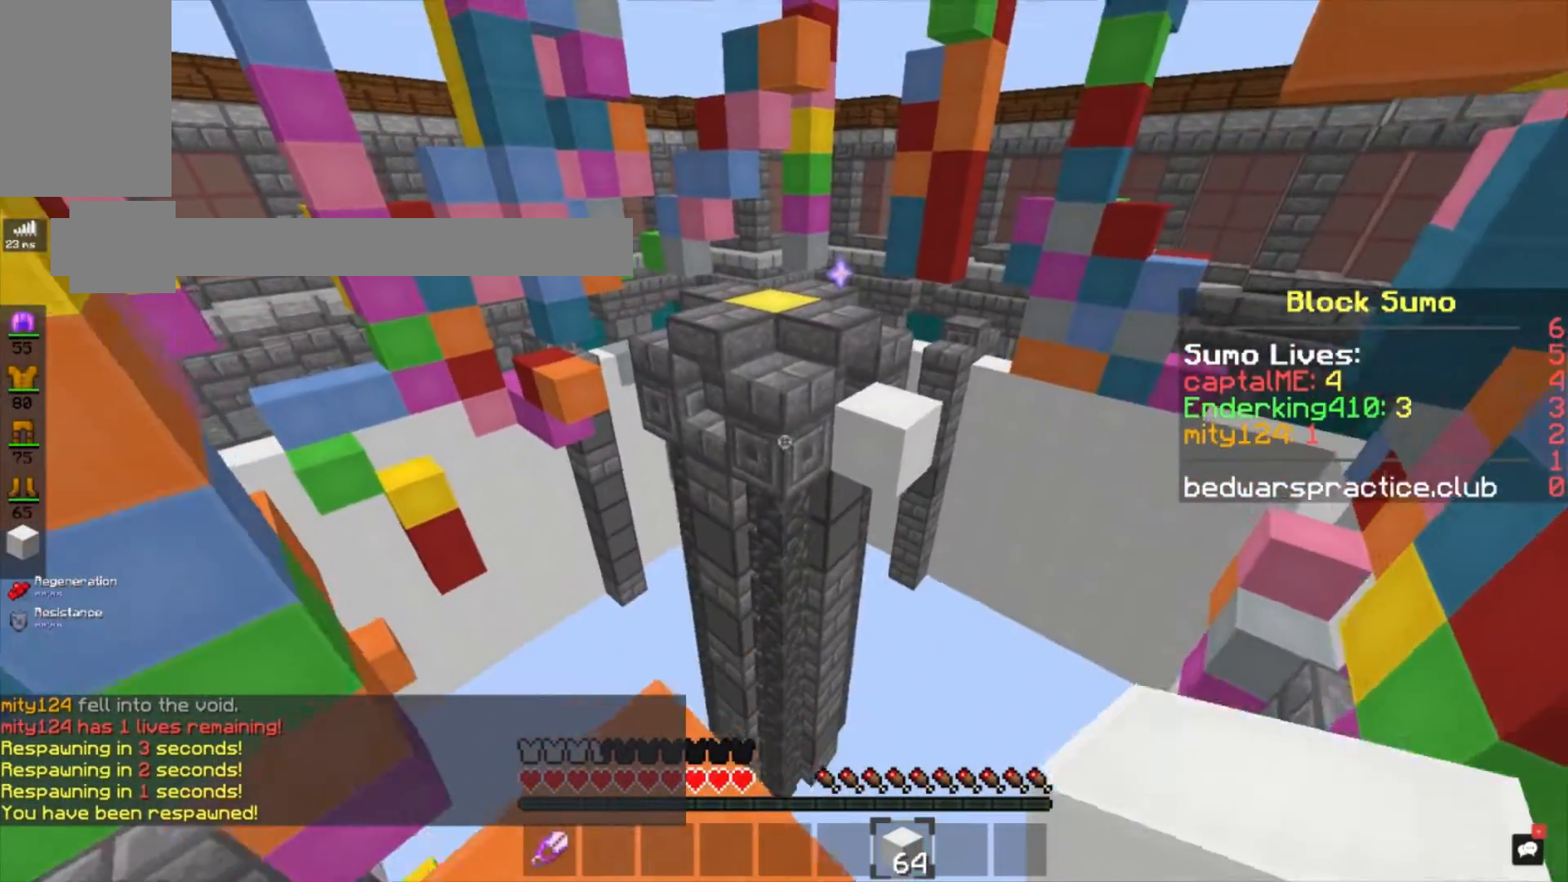
{"keys": ["w"], "mouse": ["right"], "events": [[66, "mouse_right", "up"], [133, "mouse_right", "down"]]}
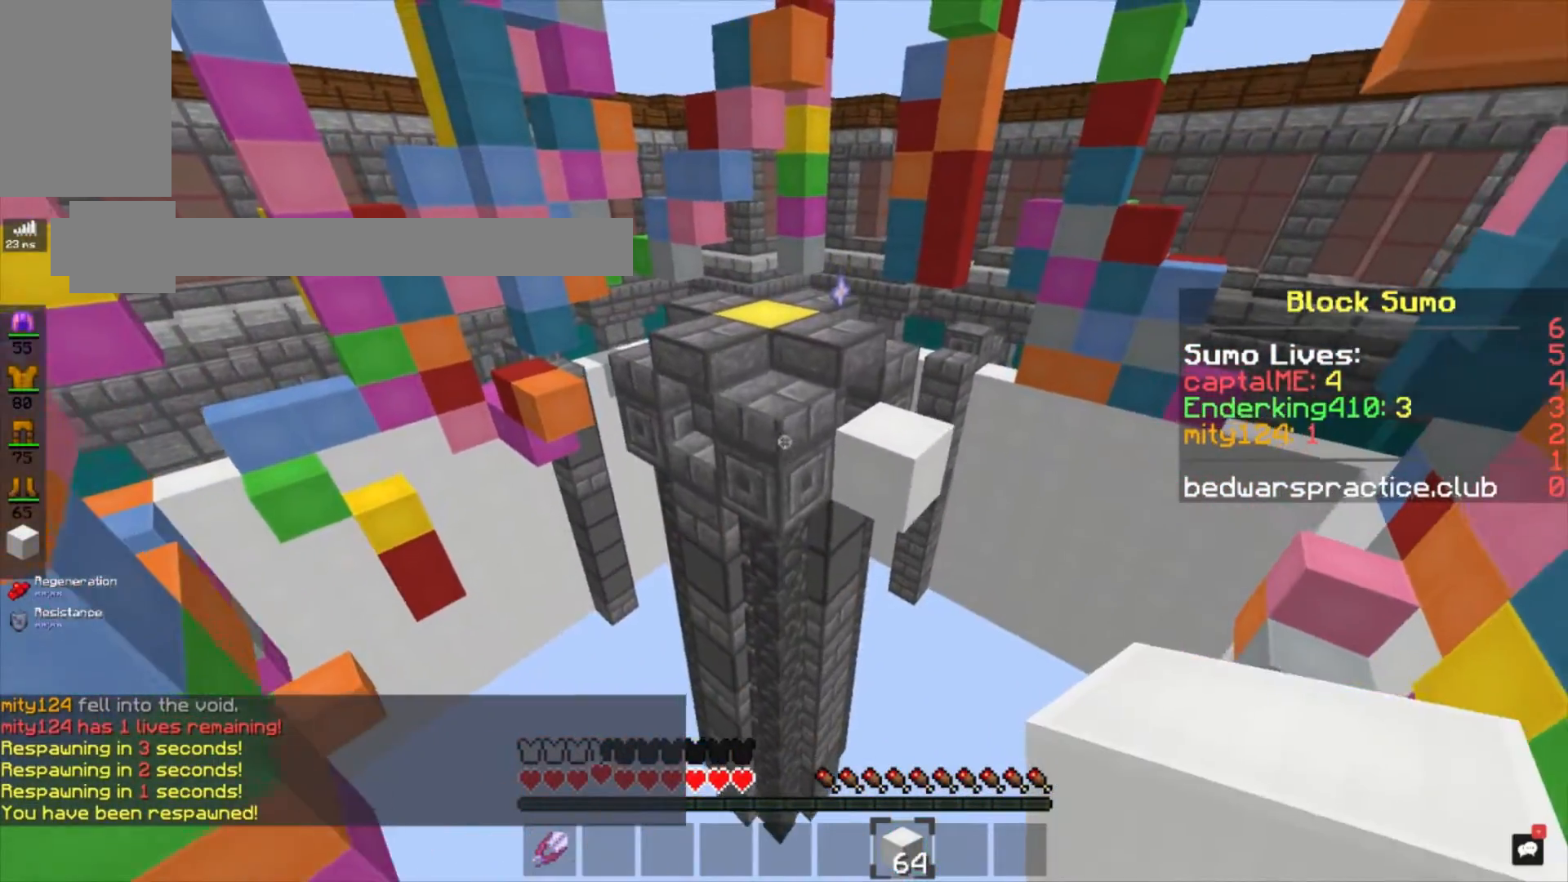
{"keys": ["s"], "mouse": [], "events": [[434, "mouse_right", "up"], [434, "w", "up"], [467, "s", "down"]]}
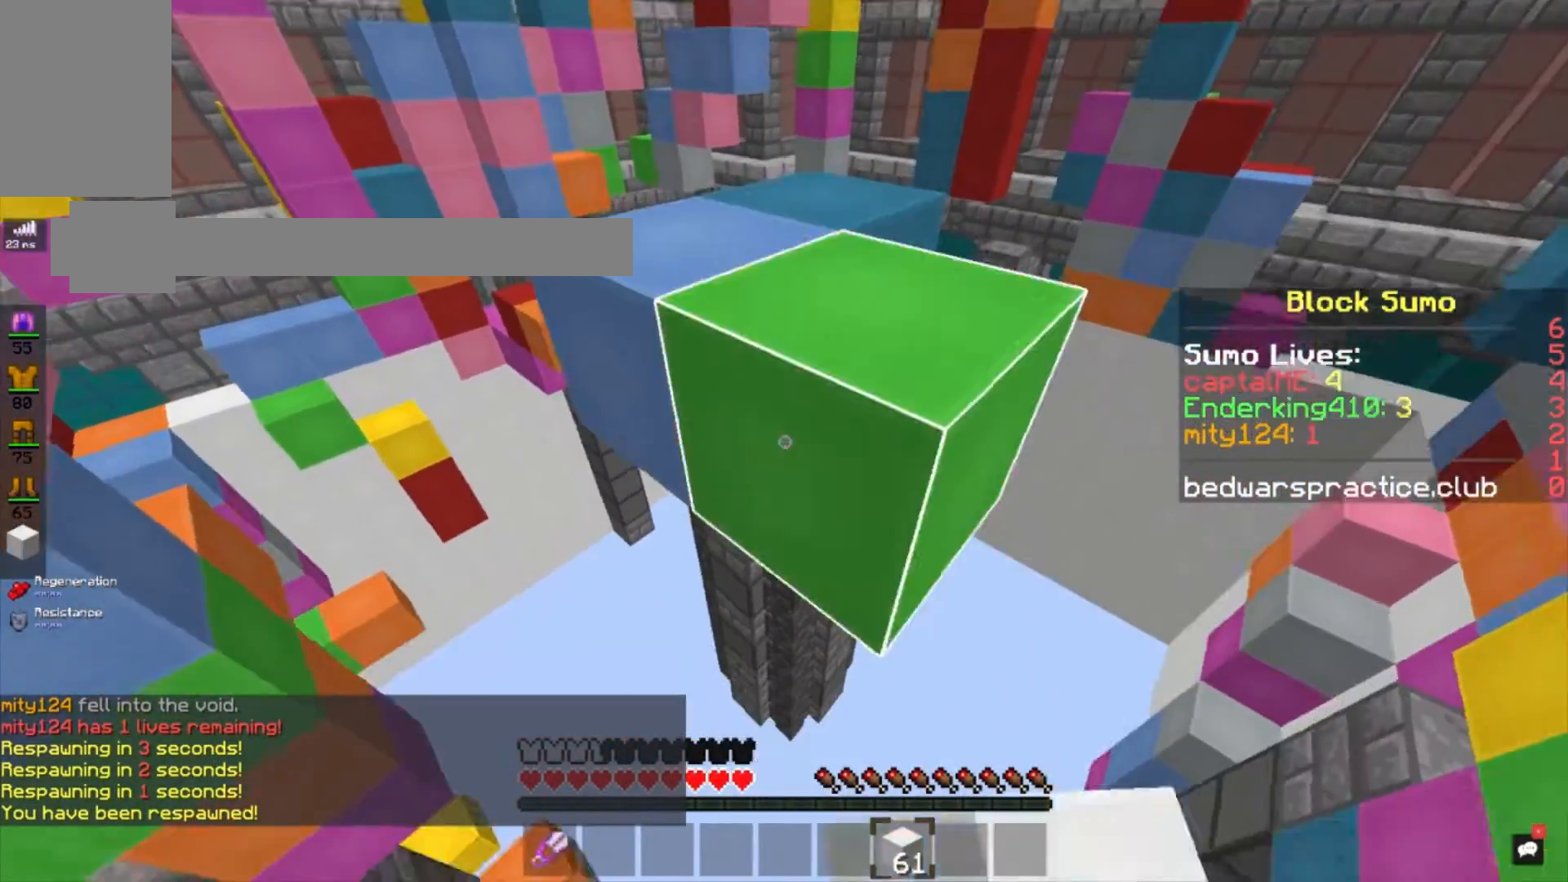
{"keys": [], "mouse": [], "events": [[33, "mouse_right", "down"], [166, "mouse_right", "up"], [233, "mouse_right", "down"], [467, "s", "up"], [500, "mouse_right", "up"]]}